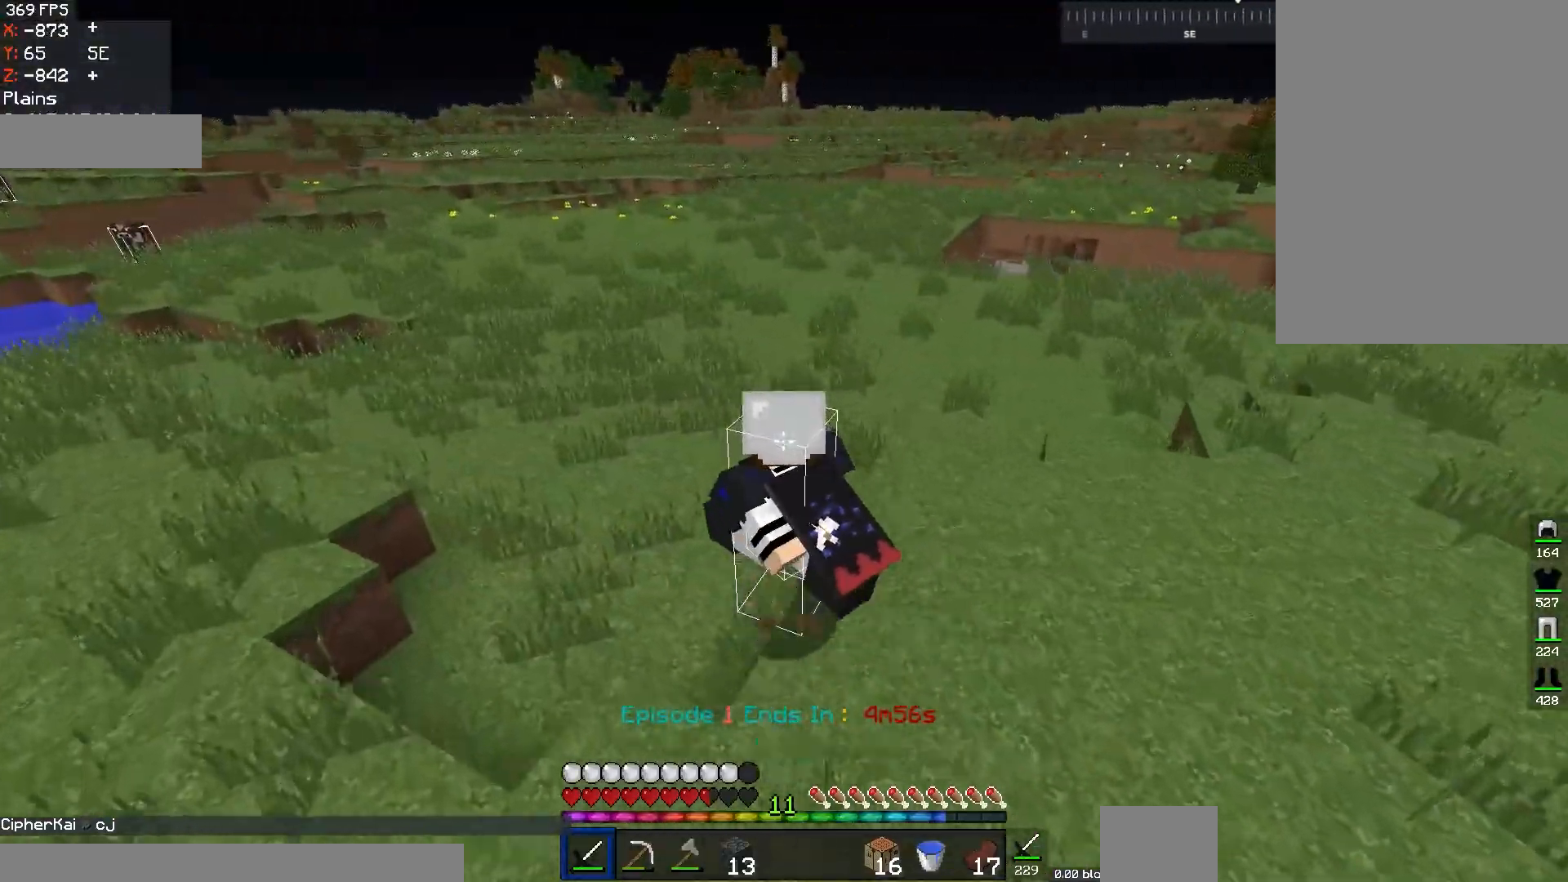
Gameplay with keyboard and mouse; each line is a JSON object with the keys and mouse buttons held at the frame after it. "events" lists presses ("down") and releases ("up") of "a", "d", "s", "space", "w", "mouse_left" and "mouse_right" between this image and that frame as [ms after this image, input, new state], when the widget could be followed in between. "mouse_left", "mouse_right" = the "left", "right" buttons of the "mouse" list. No other keys are recorded. Fast repeated clicks can show as one long hold. Mouse movement is not recorded.
{"keys": ["space", "w"], "mouse": [], "events": [[350, "a", "up"]]}
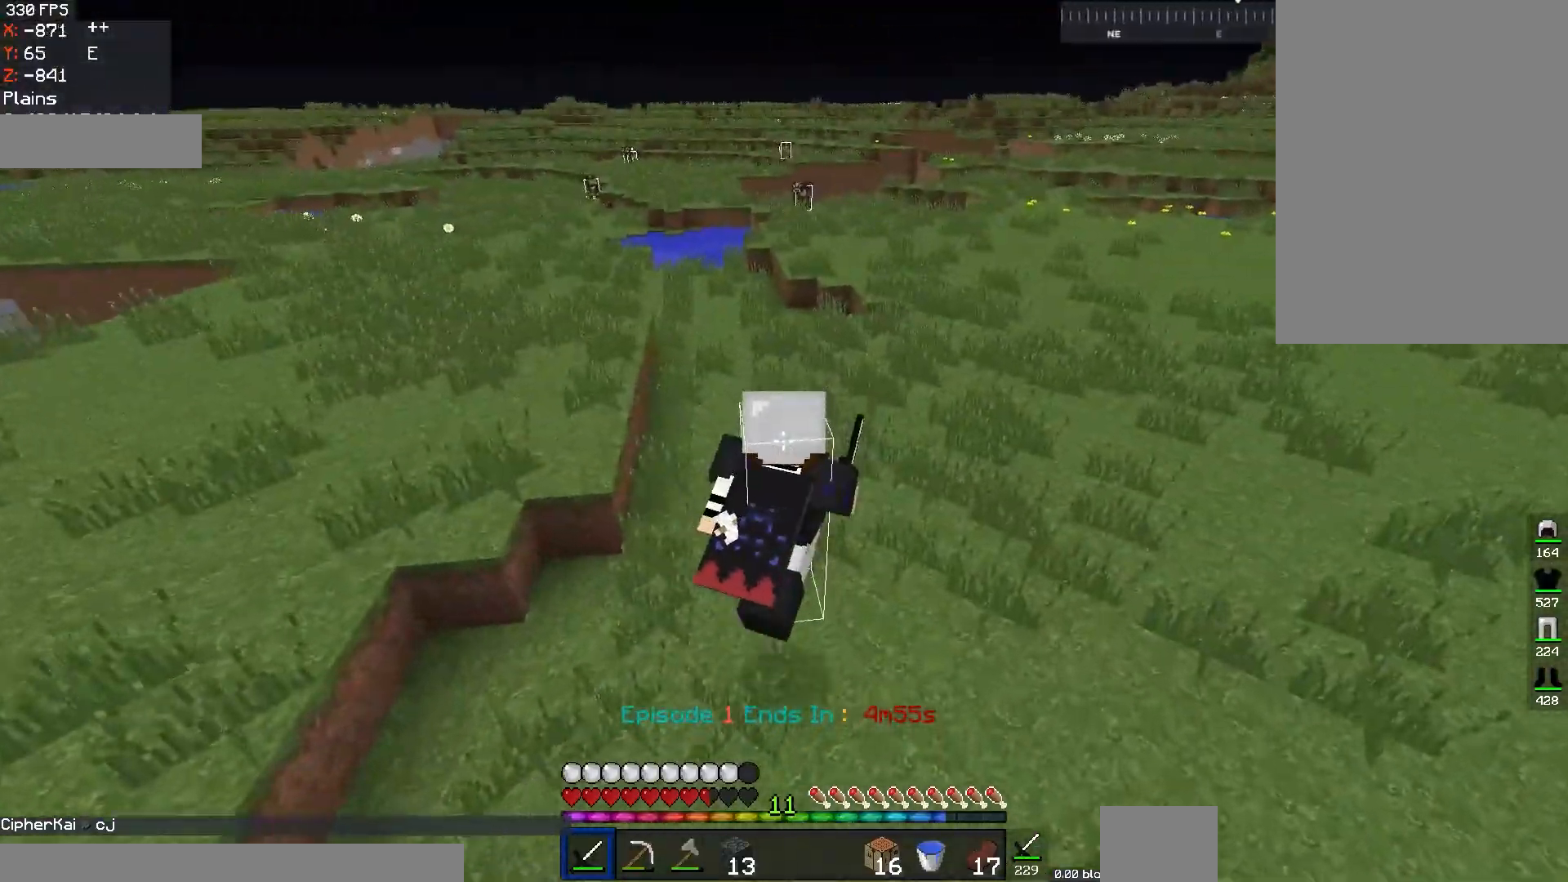
{"keys": ["d", "space", "w"], "mouse": [], "events": [[84, "d", "down"]]}
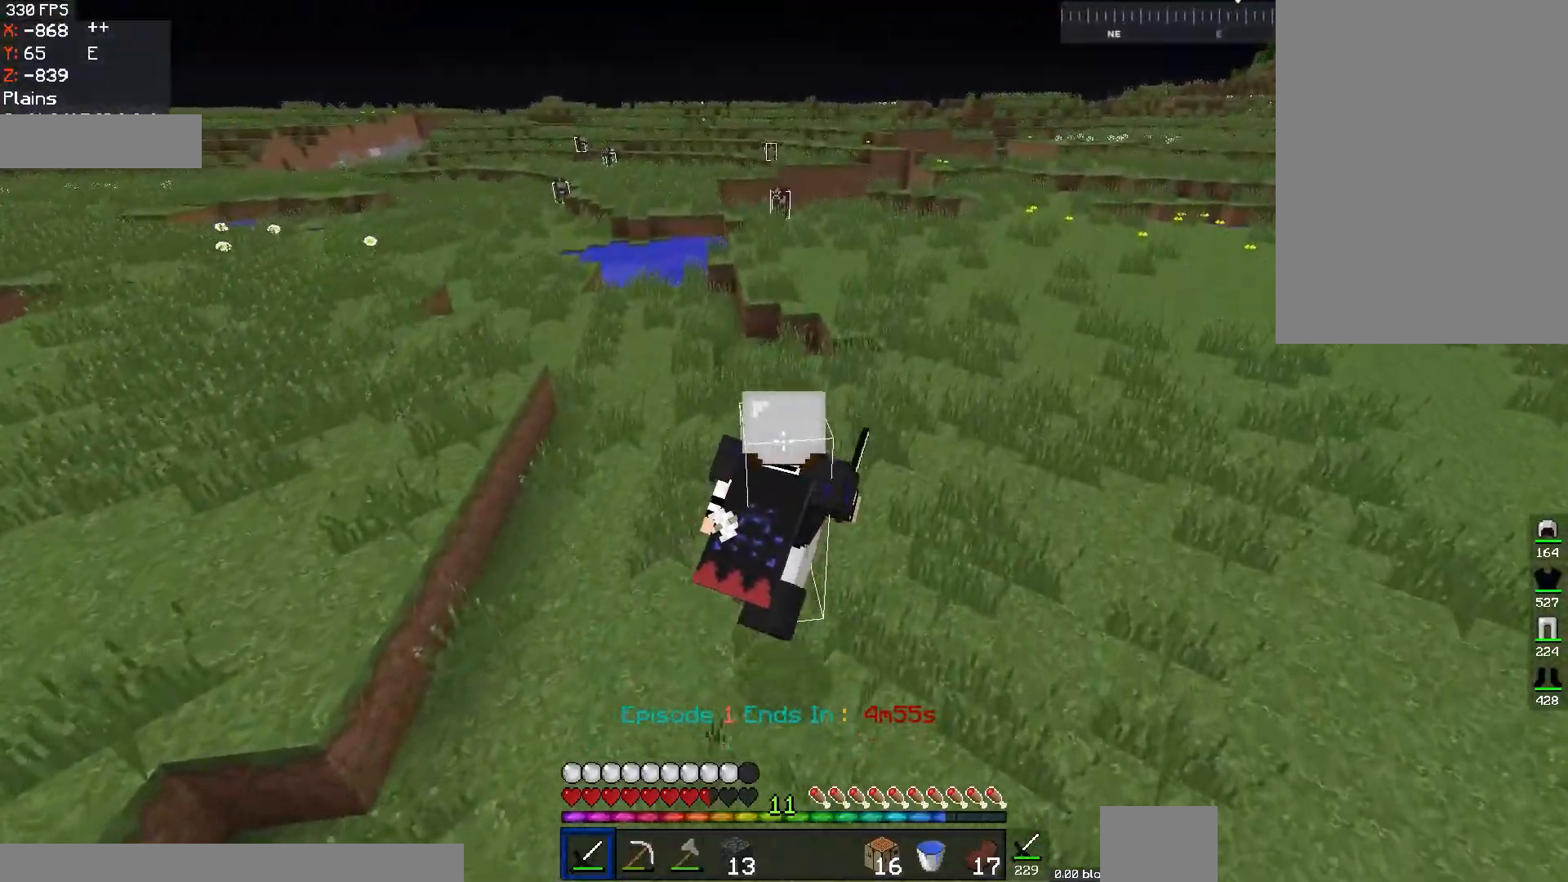
{"keys": ["space", "w"], "mouse": [], "events": [[33, "d", "up"], [284, "d", "down"], [500, "d", "up"]]}
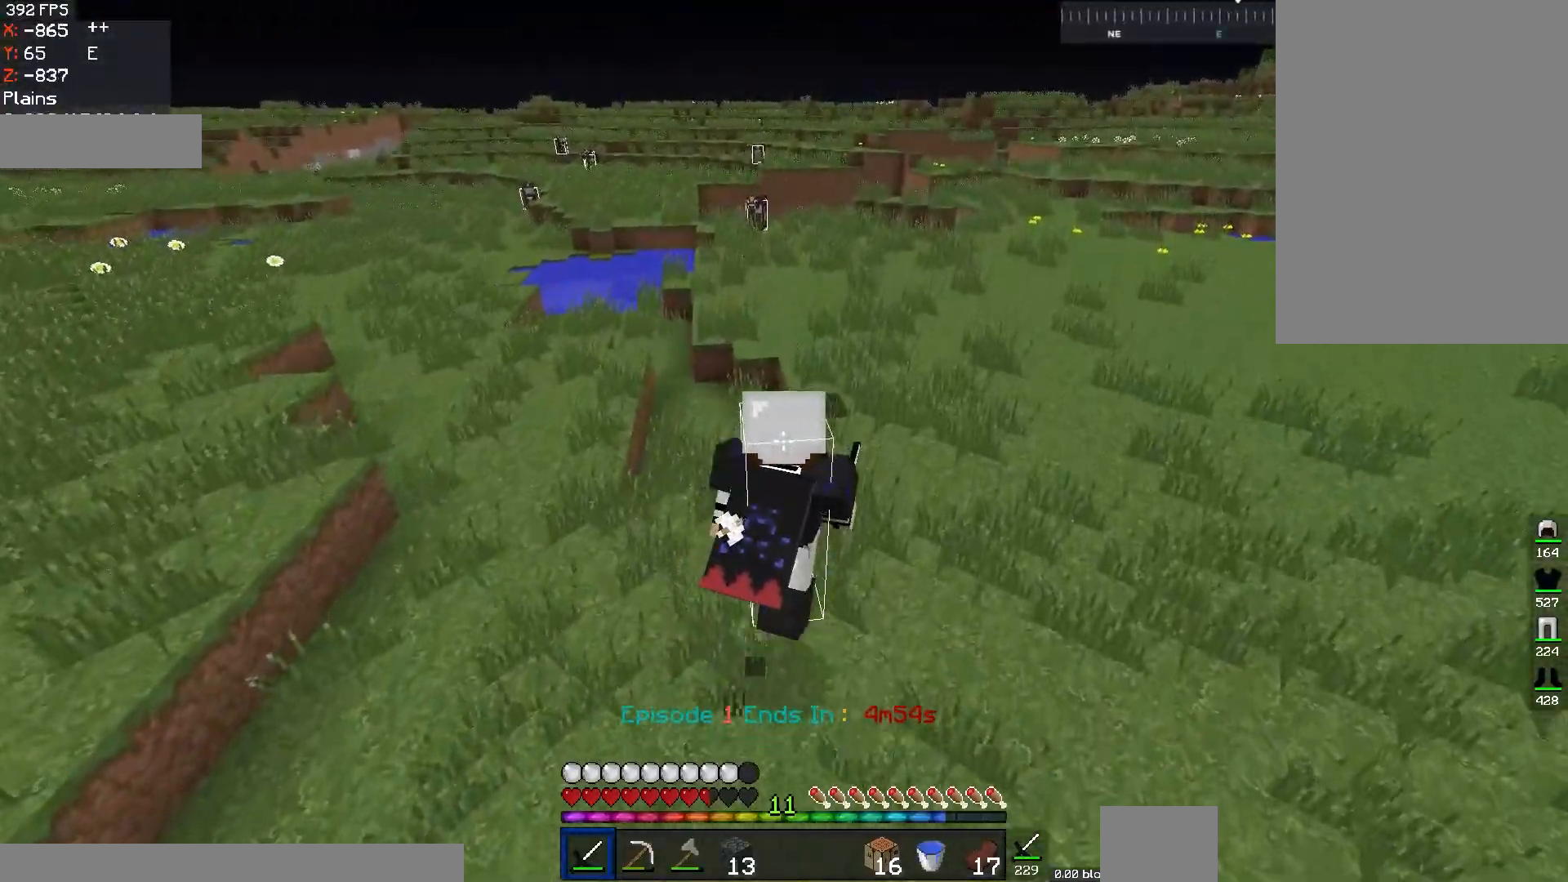
{"keys": ["space", "w"], "mouse": [], "events": []}
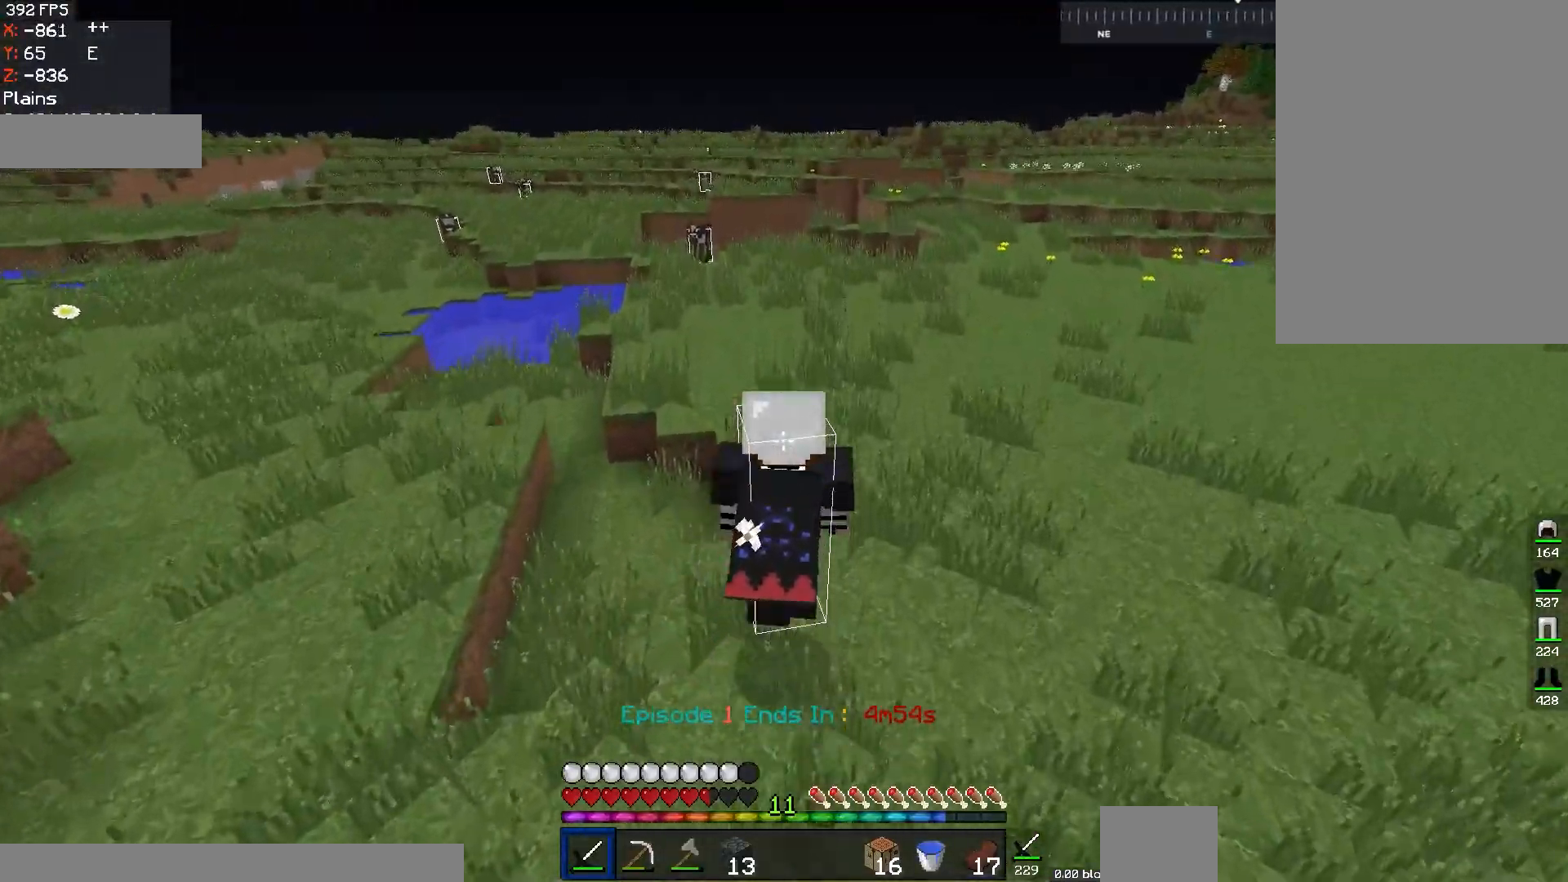
{"keys": ["space", "w"], "mouse": [], "events": []}
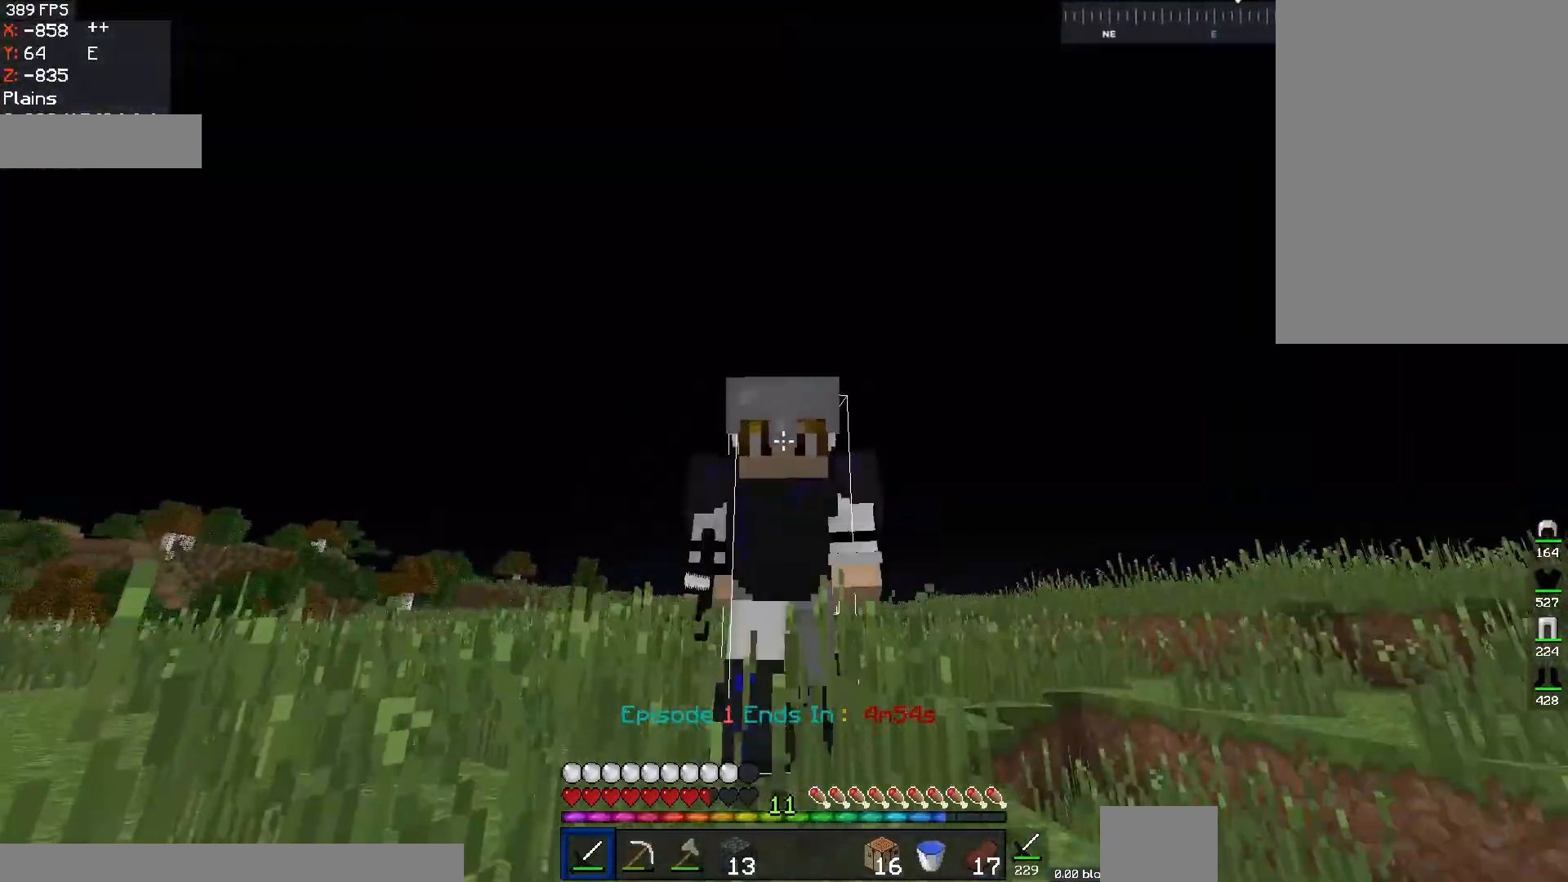
{"keys": ["space", "w"], "mouse": [], "events": []}
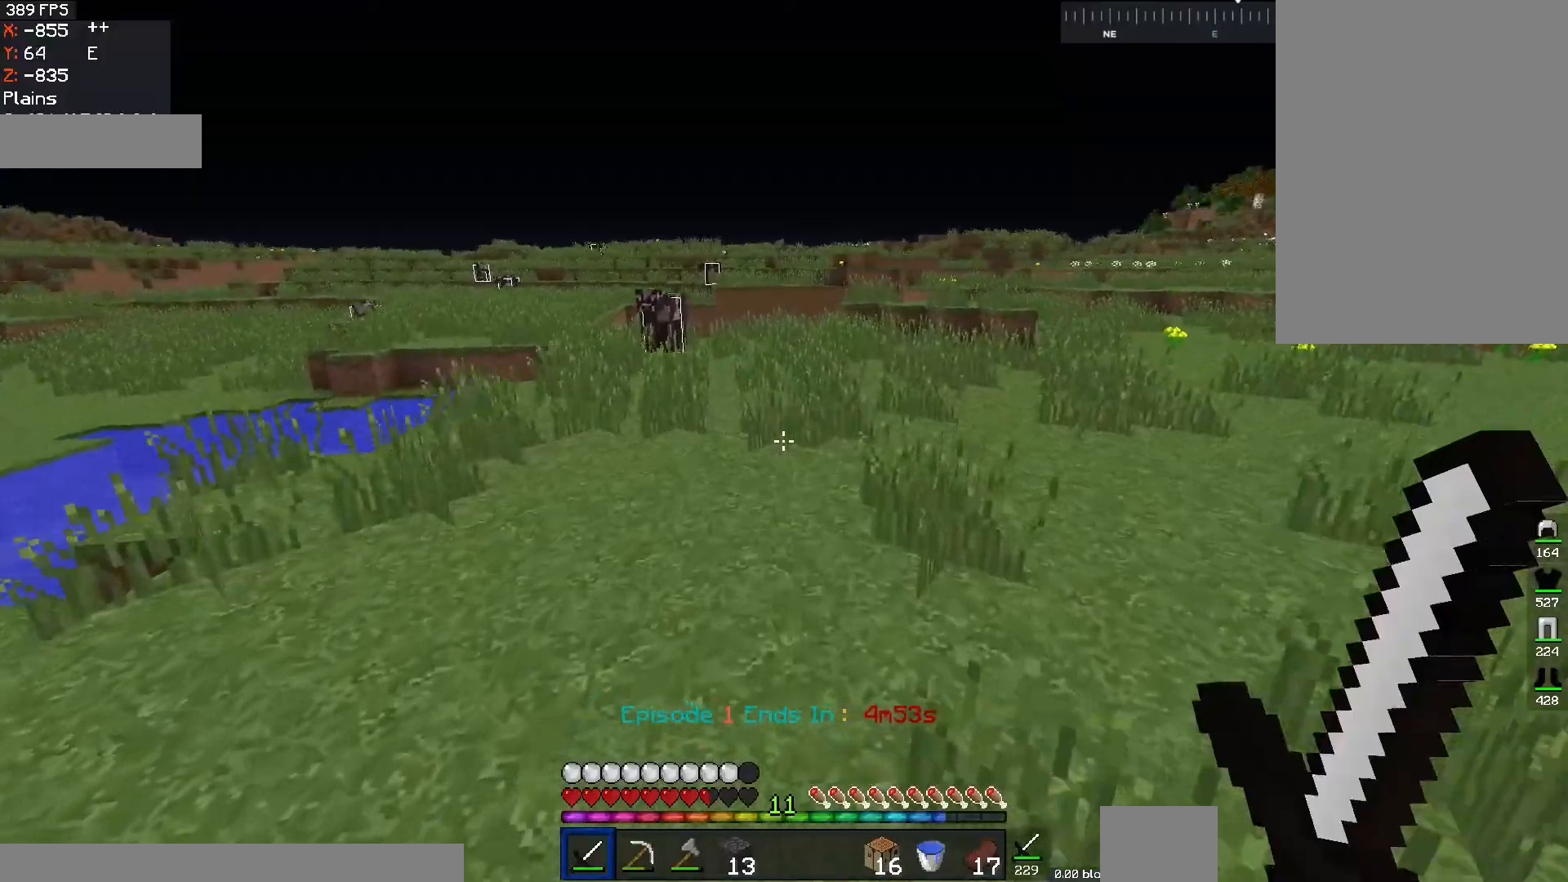
{"keys": ["d", "space", "w"], "mouse": [], "events": [[233, "mouse_left", "down"], [350, "mouse_left", "up"], [434, "d", "down"]]}
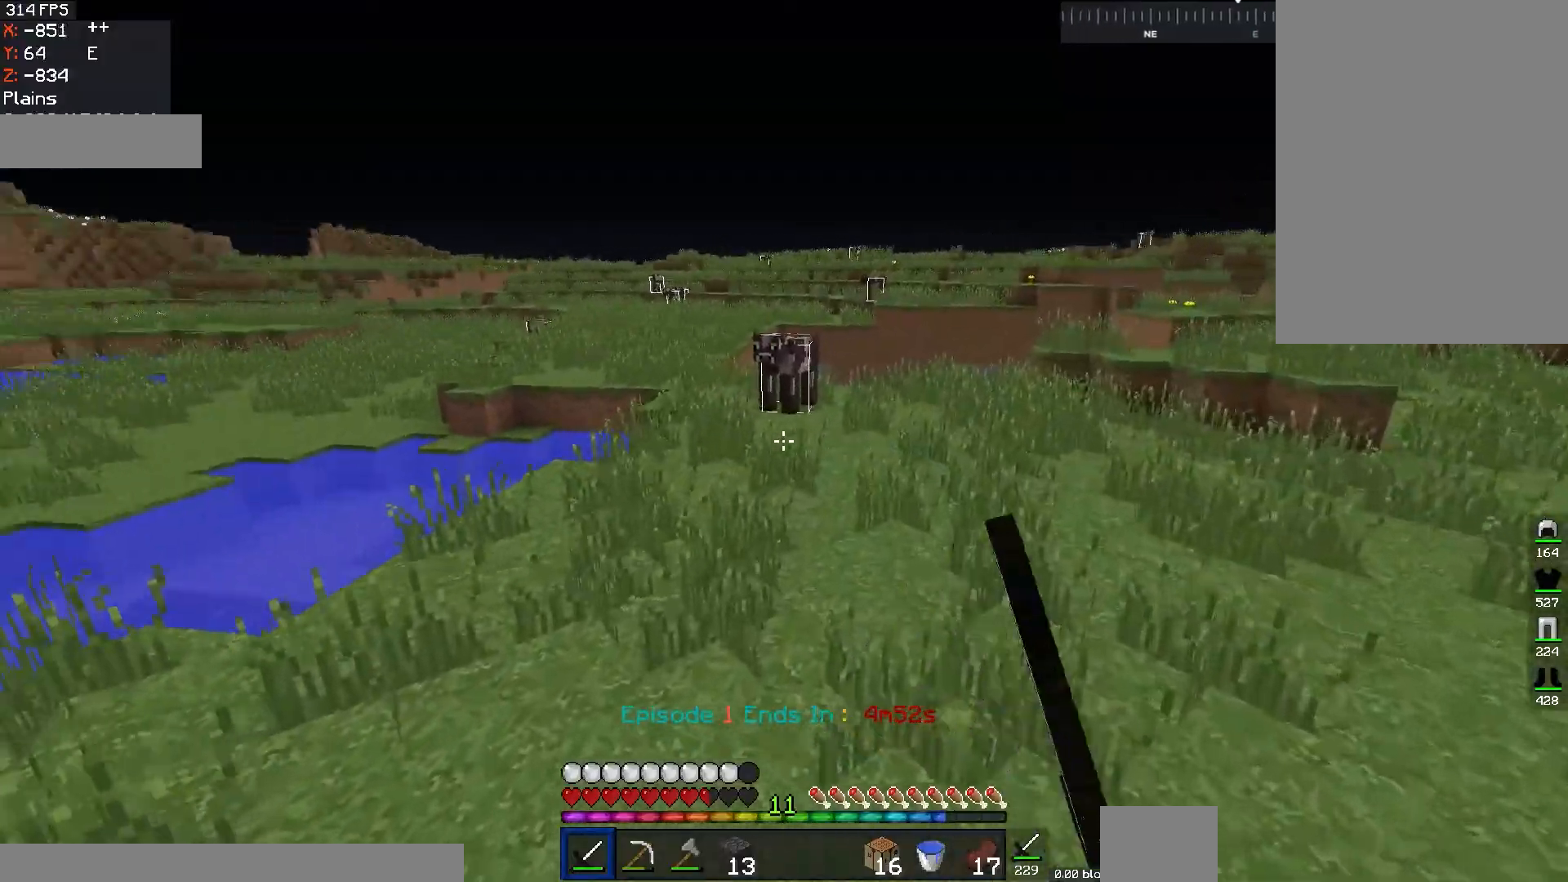
{"keys": ["d", "space", "w"], "mouse": [], "events": []}
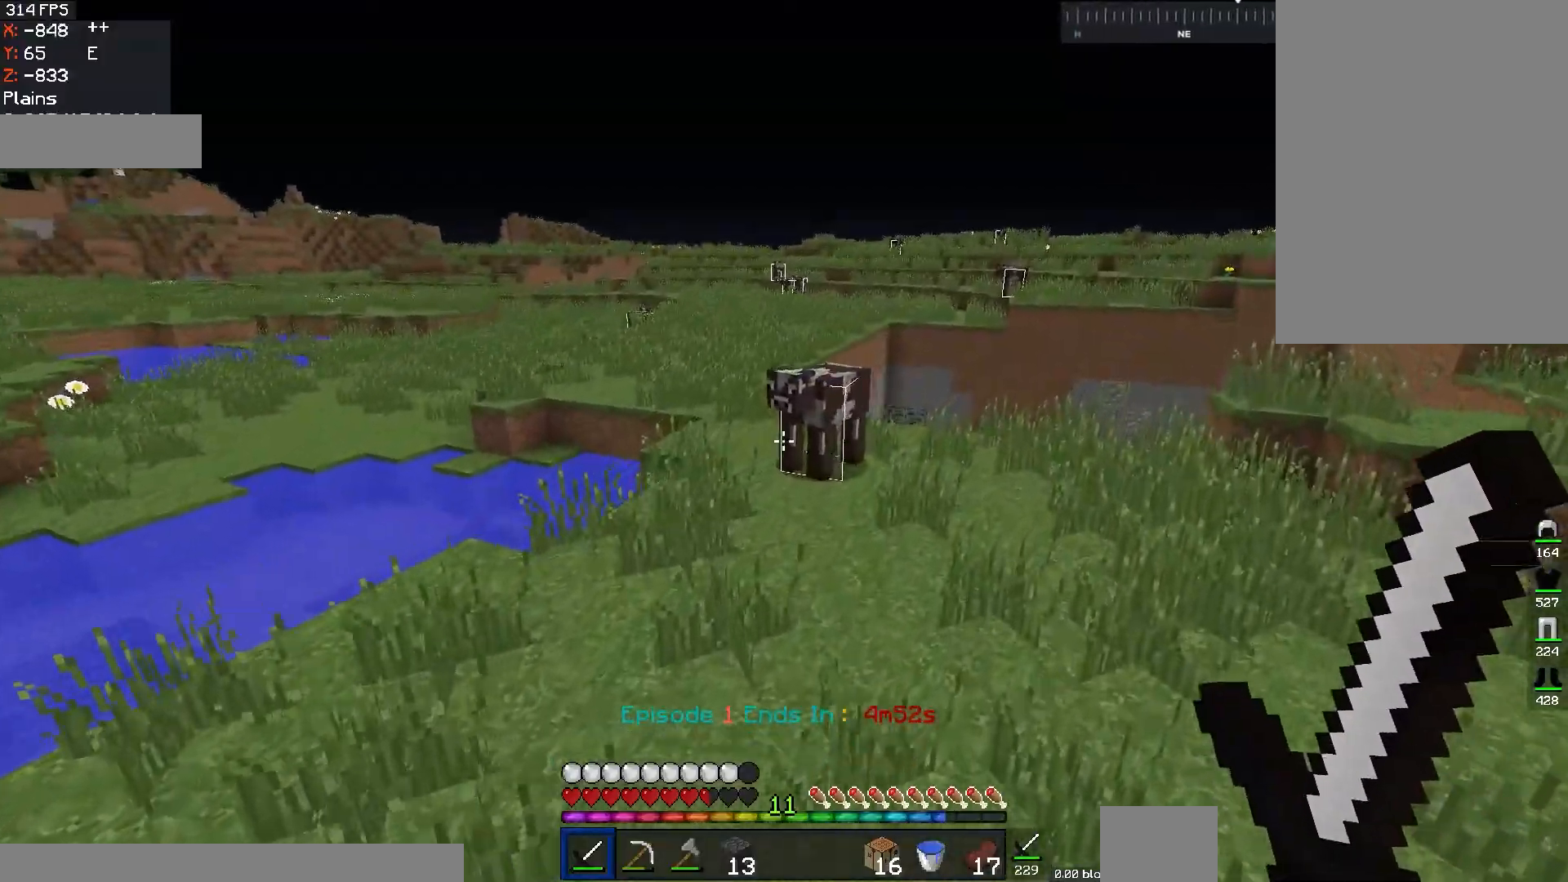
{"keys": ["d", "w"], "mouse": [], "events": [[501, "space", "up"]]}
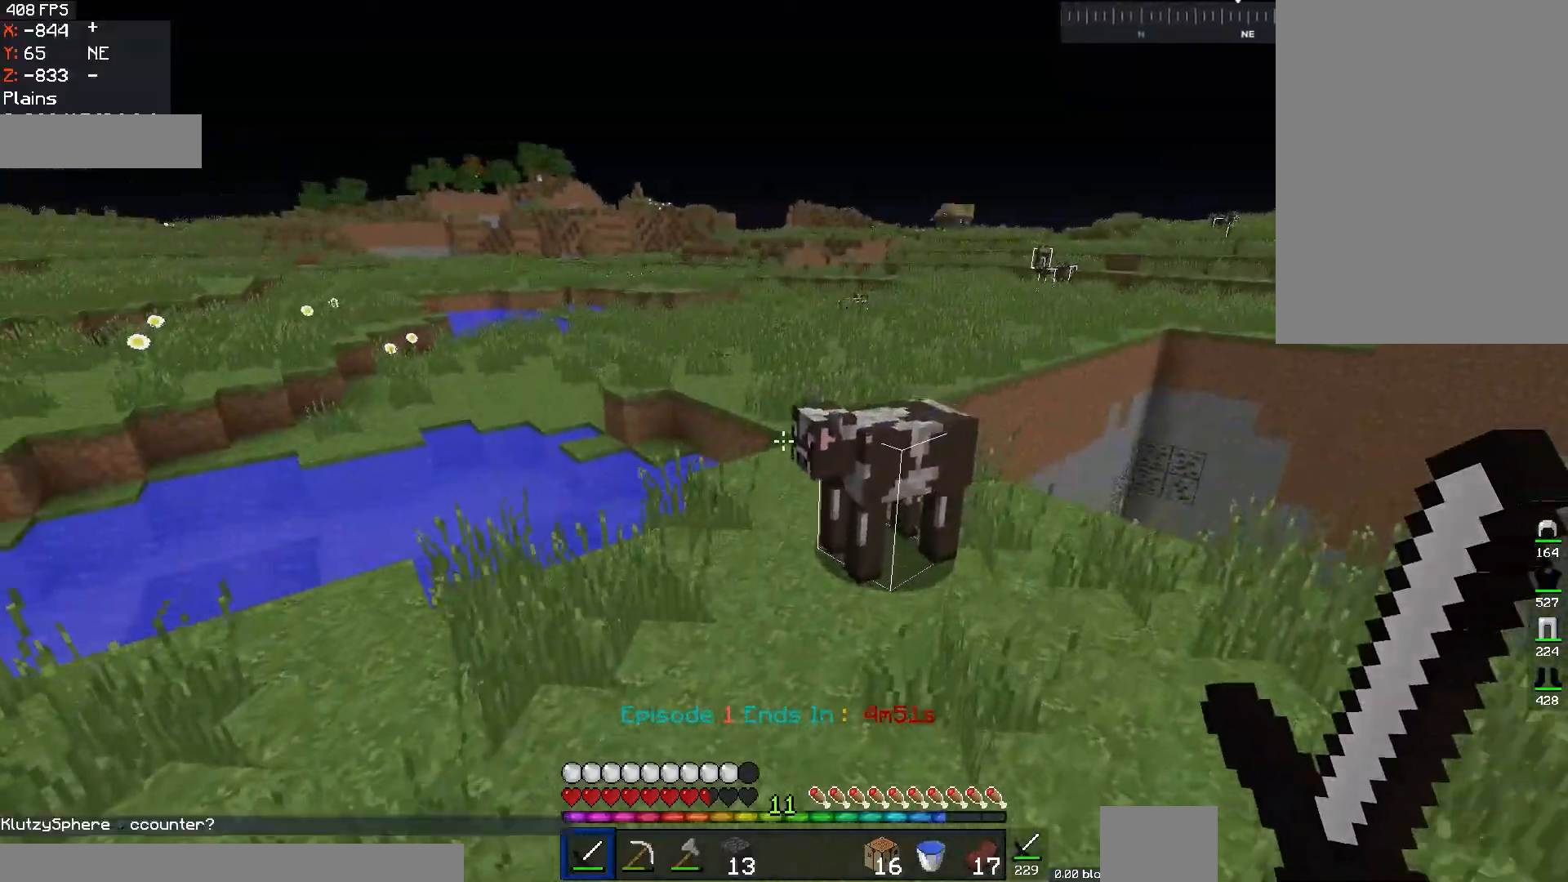
{"keys": [], "mouse": ["left"], "events": [[367, "d", "up"], [417, "w", "up"], [450, "mouse_left", "down"]]}
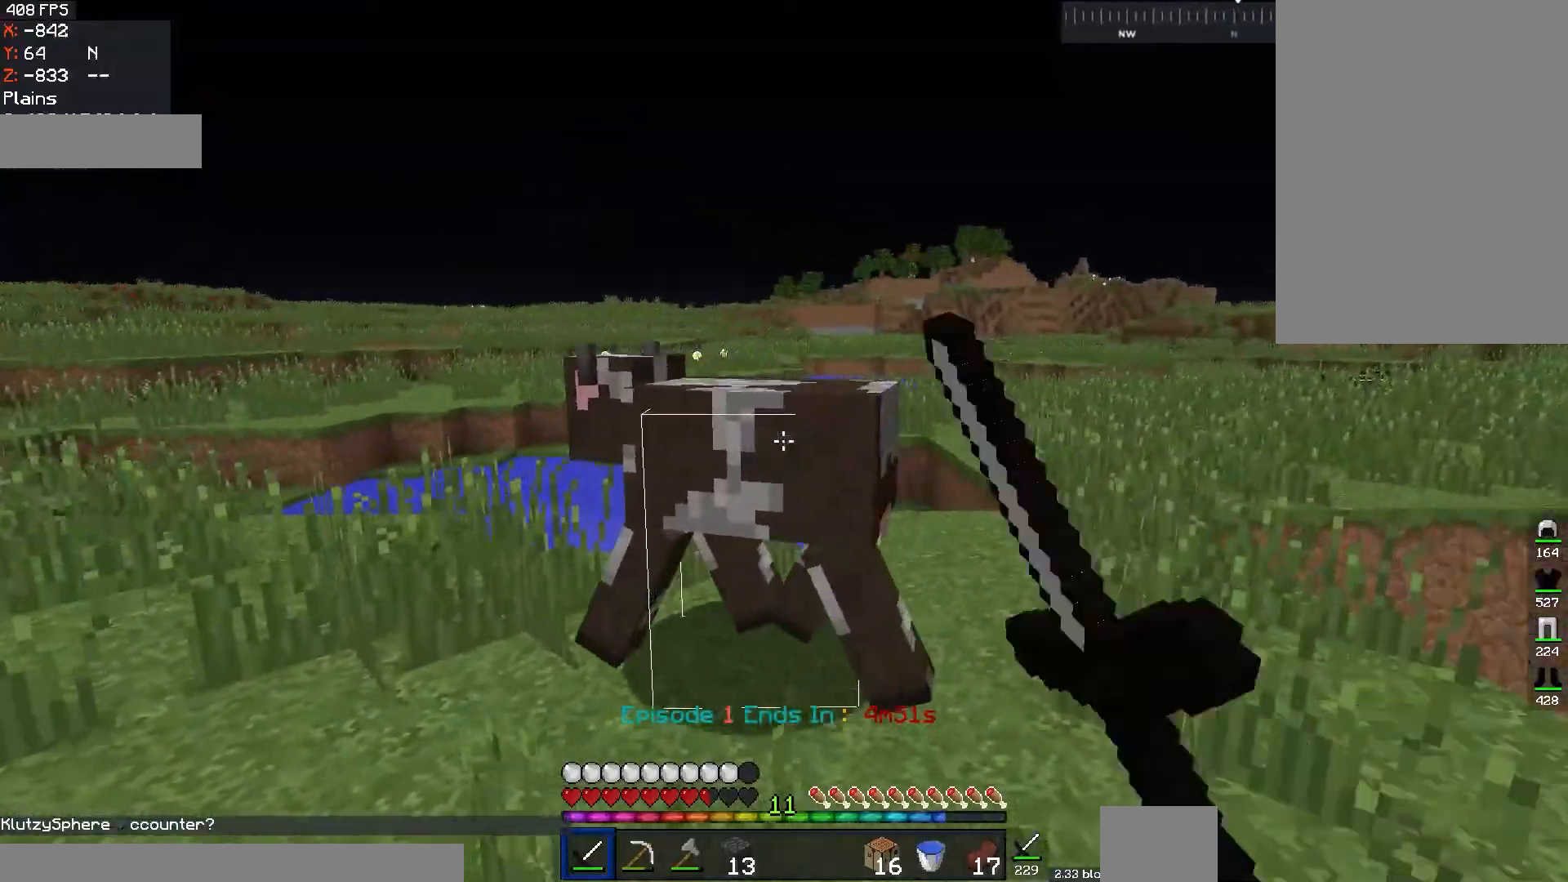
{"keys": ["a", "space", "w"], "mouse": ["left"], "events": [[100, "a", "down"], [150, "w", "down"], [401, "space", "down"], [417, "mouse_left", "up"], [451, "mouse_left", "down"]]}
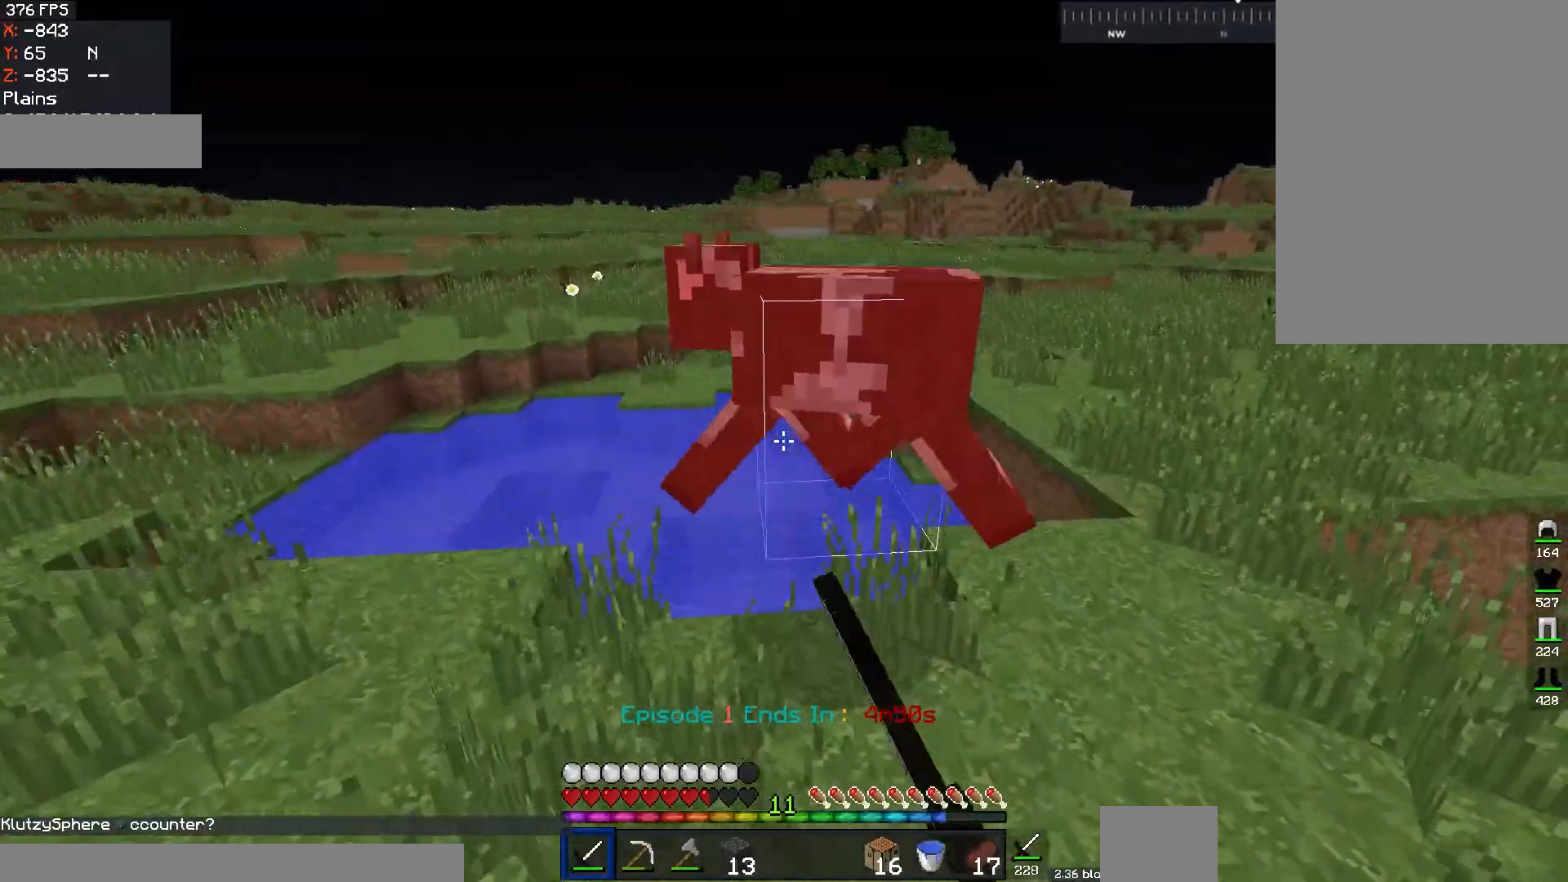
{"keys": ["w"], "mouse": [], "events": [[100, "space", "up"], [117, "a", "up"], [317, "w", "up"], [417, "mouse_left", "up"], [450, "w", "down"]]}
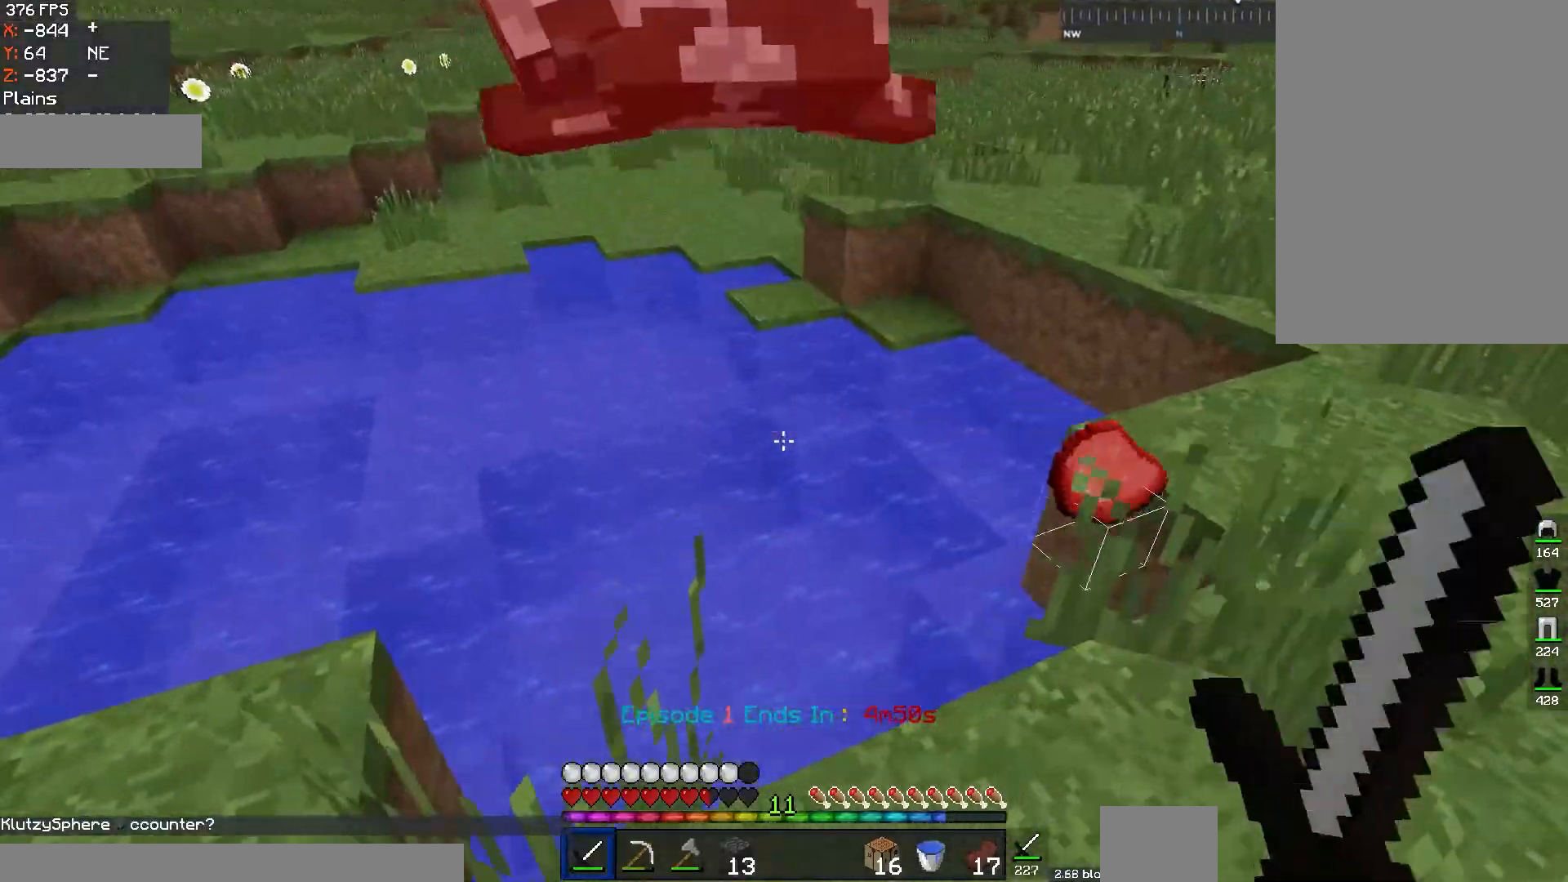
{"keys": [], "mouse": [], "events": [[100, "d", "down"], [217, "d", "up"], [250, "d", "down"], [417, "w", "up"], [501, "d", "up"]]}
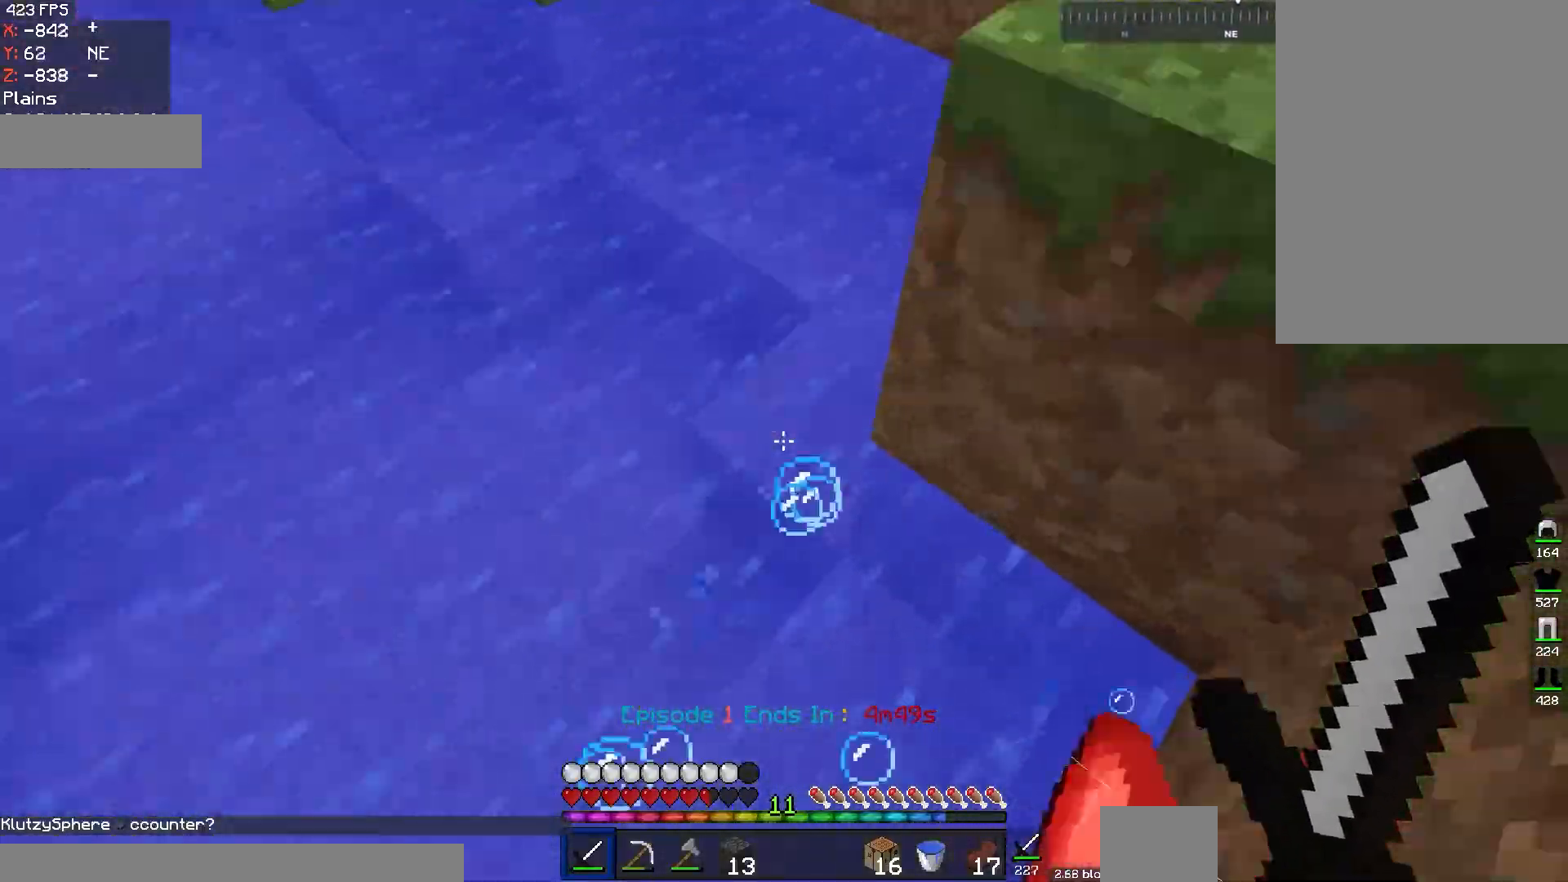
{"keys": ["a", "space", "w"], "mouse": [], "events": [[300, "a", "down"], [300, "w", "down"], [500, "space", "down"]]}
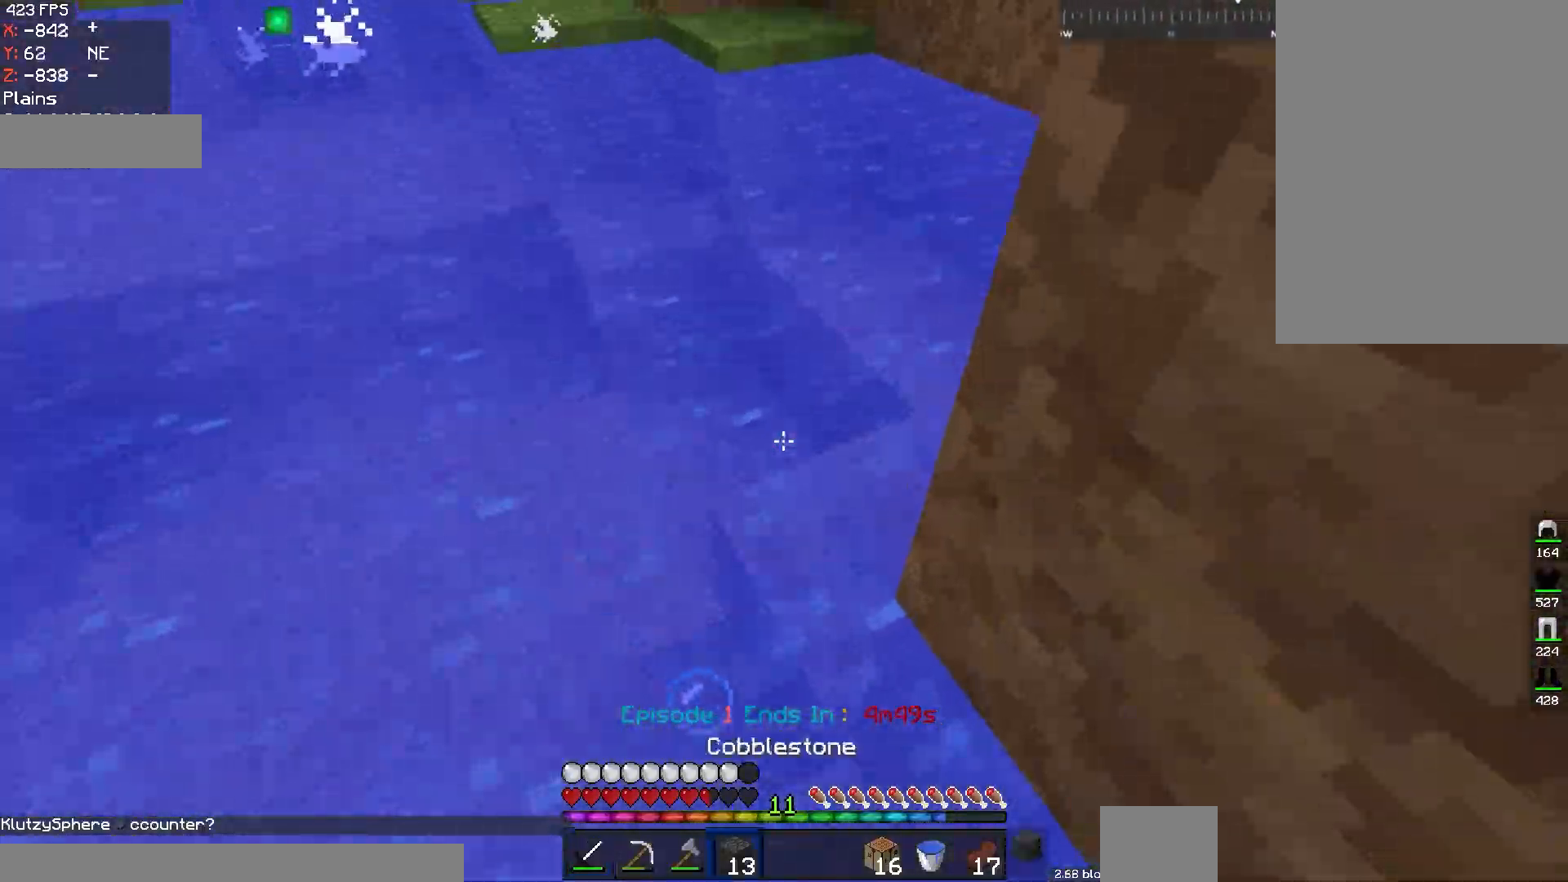
{"keys": ["space", "w"], "mouse": [], "events": [[67, "a", "up"], [250, "a", "down"], [250, "mouse_right", "down"], [367, "a", "up"], [417, "mouse_right", "up"]]}
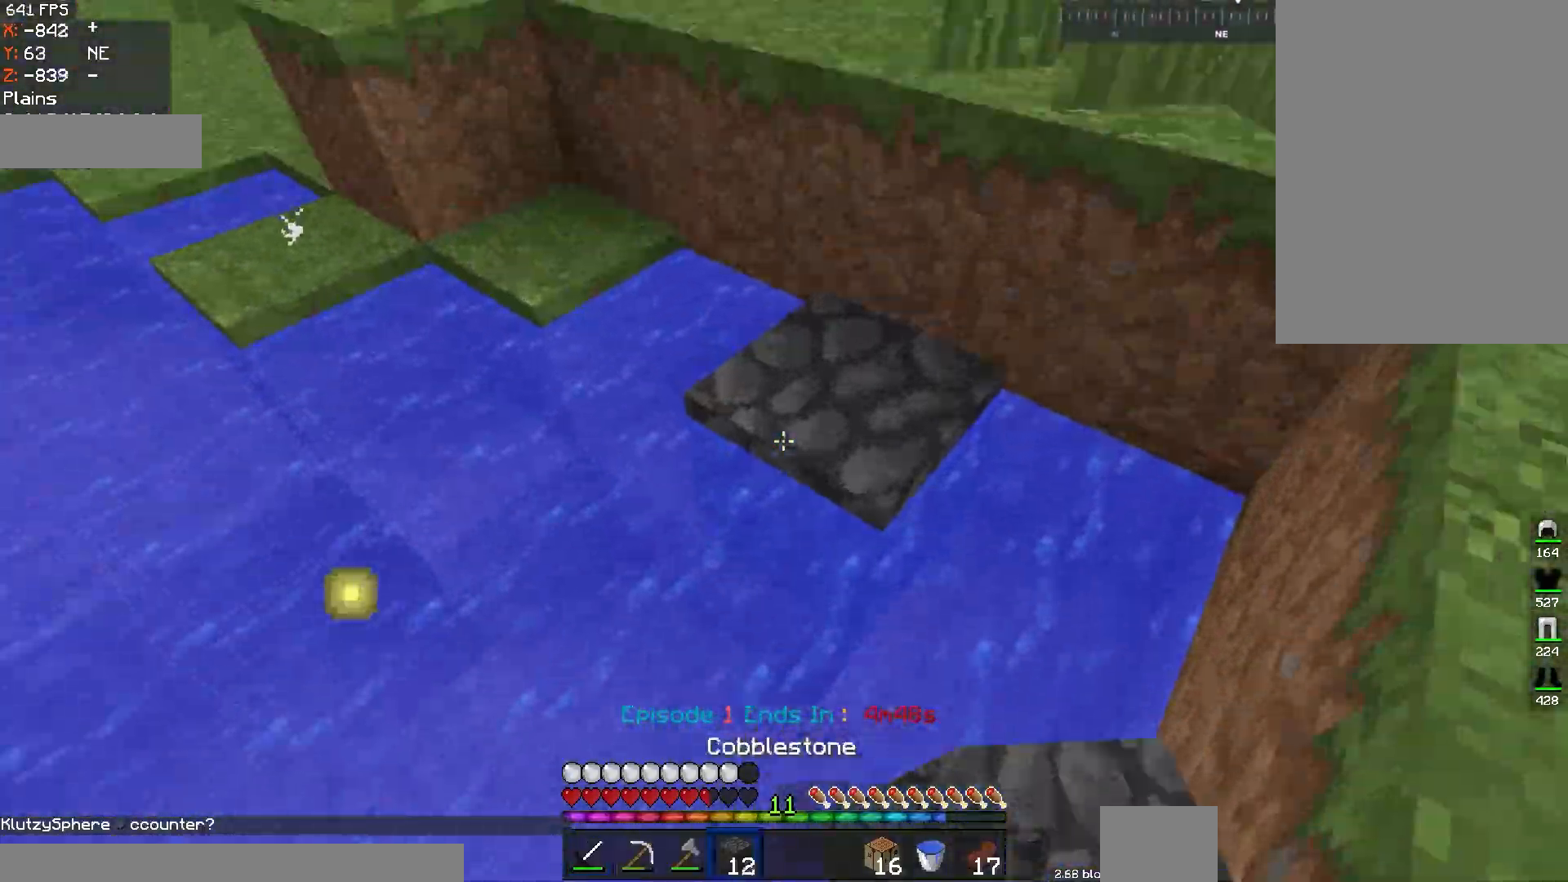
{"keys": ["d", "space", "w"], "mouse": [], "events": [[200, "d", "down"]]}
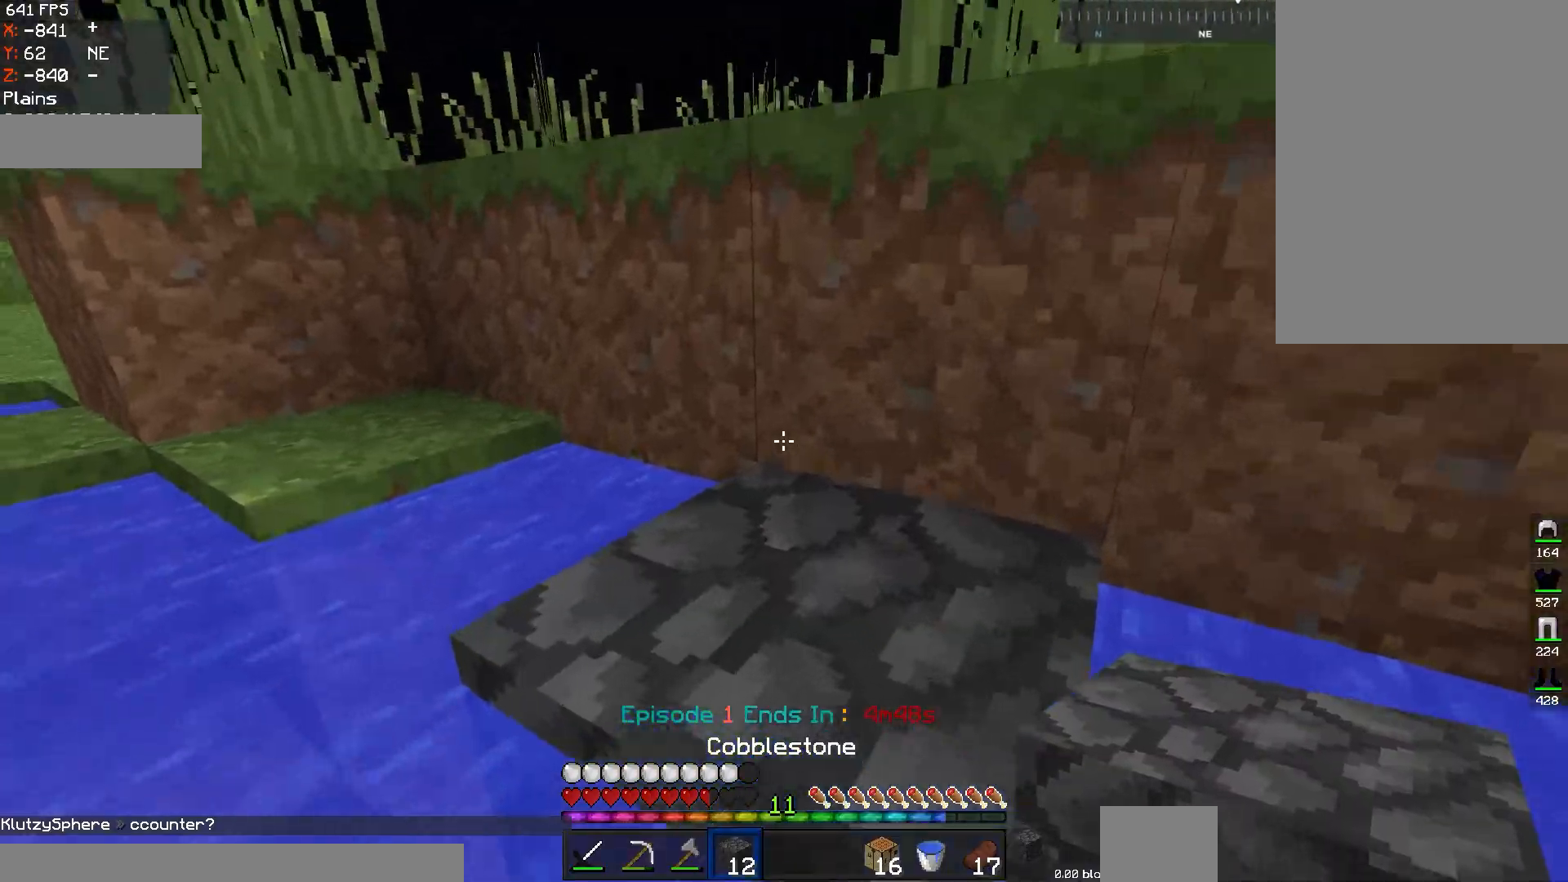
{"keys": ["space", "w"], "mouse": [], "events": [[17, "d", "up"], [284, "d", "down"], [484, "d", "up"]]}
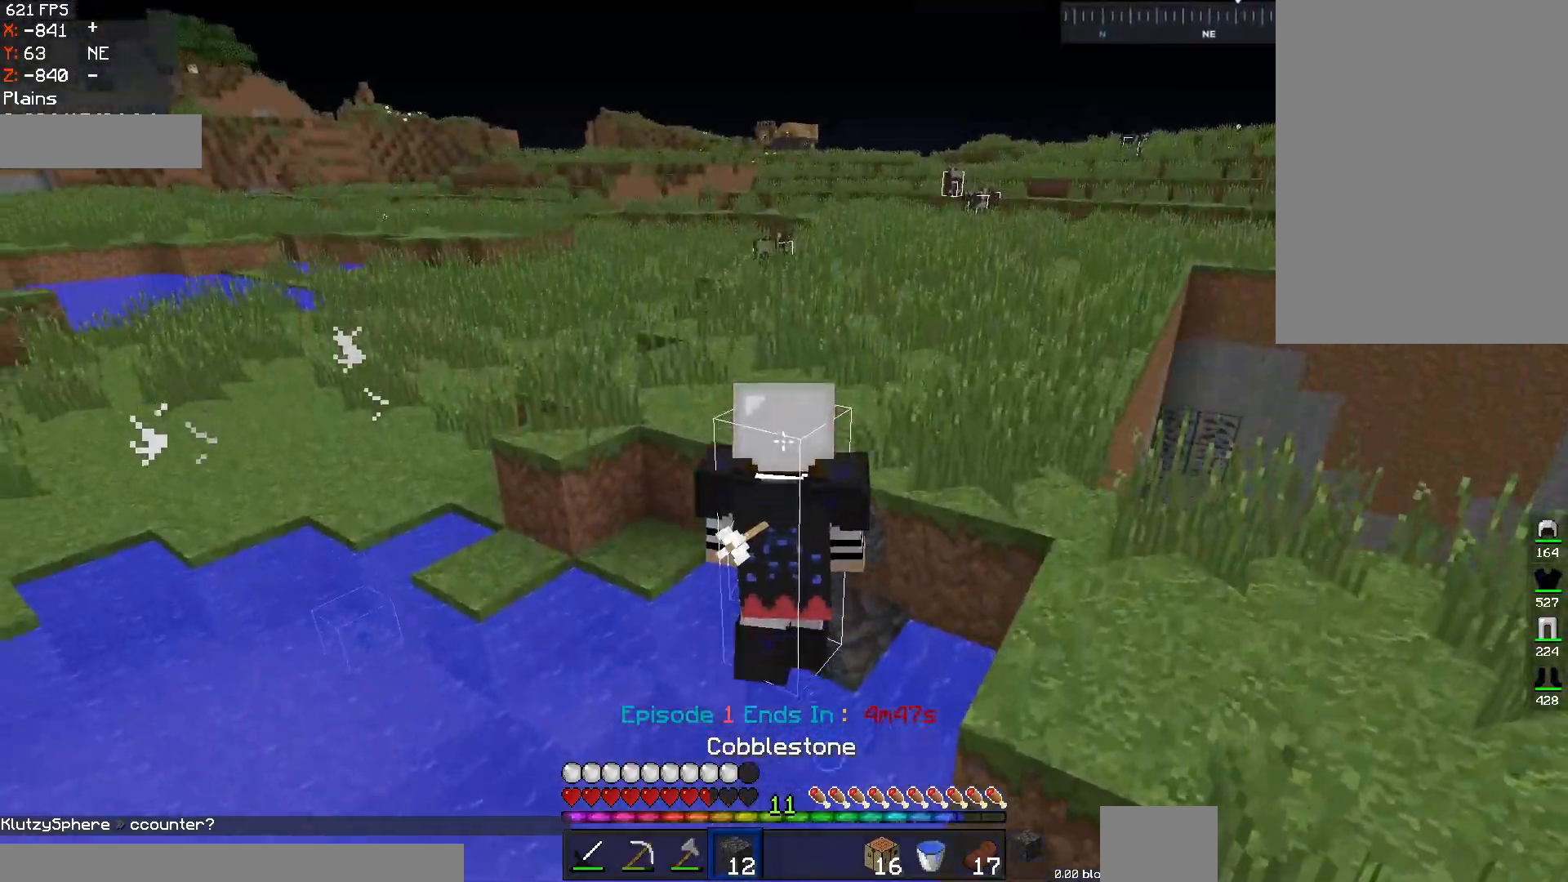
{"keys": ["space", "w"], "mouse": [], "events": [[33, "space", "up"], [133, "a", "down"], [233, "space", "down"], [350, "a", "up"]]}
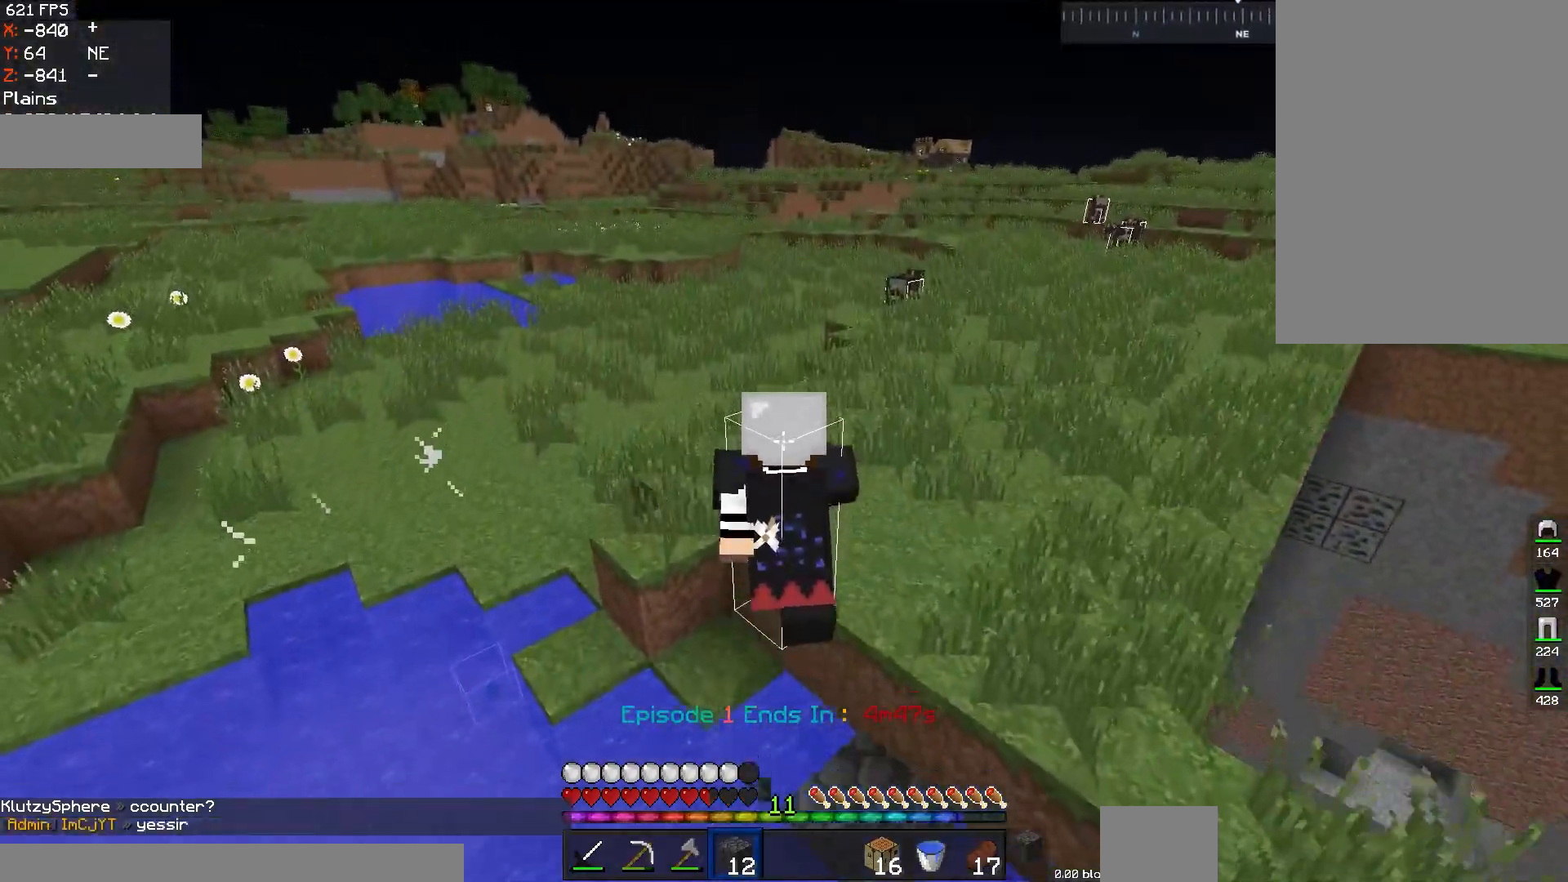
{"keys": ["space", "w"], "mouse": [], "events": []}
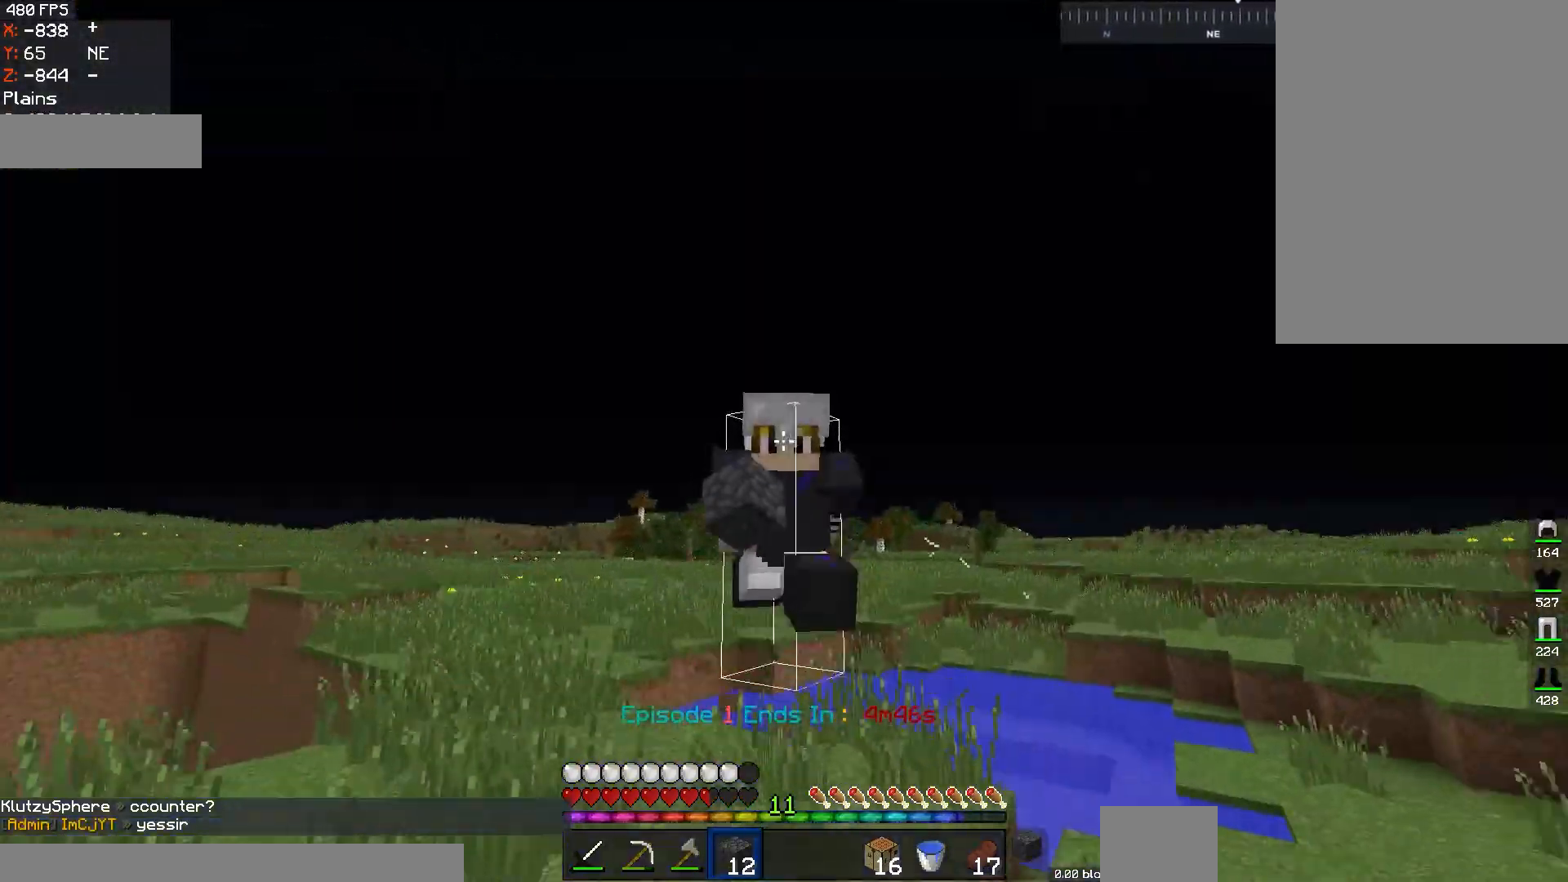
{"keys": ["space", "w"], "mouse": [], "events": []}
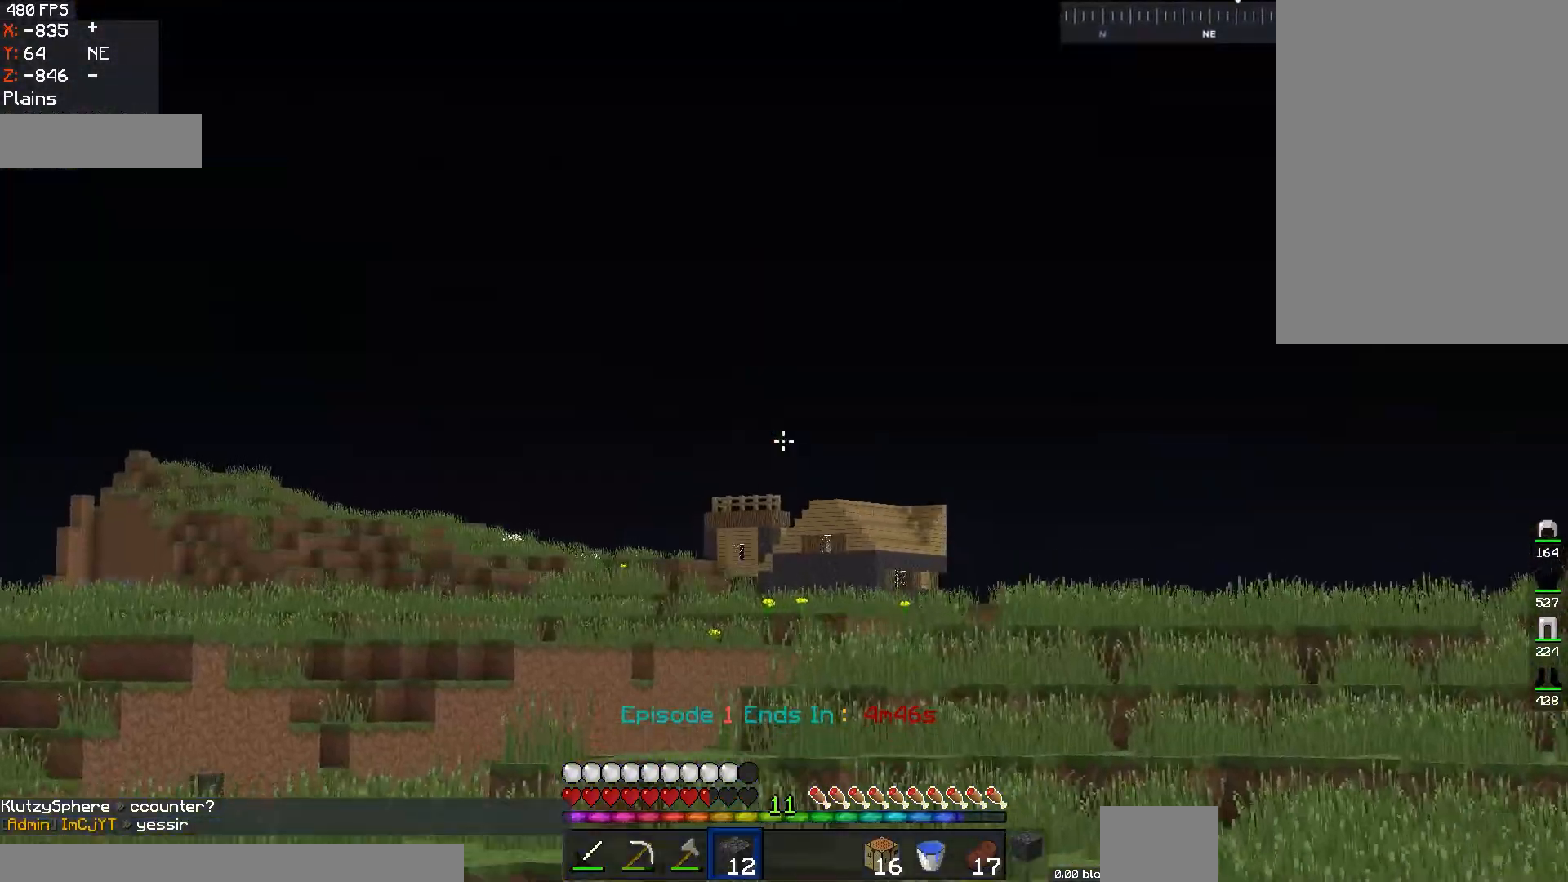
{"keys": ["w"], "mouse": [], "events": [[34, "d", "down"], [234, "d", "up"], [434, "space", "up"]]}
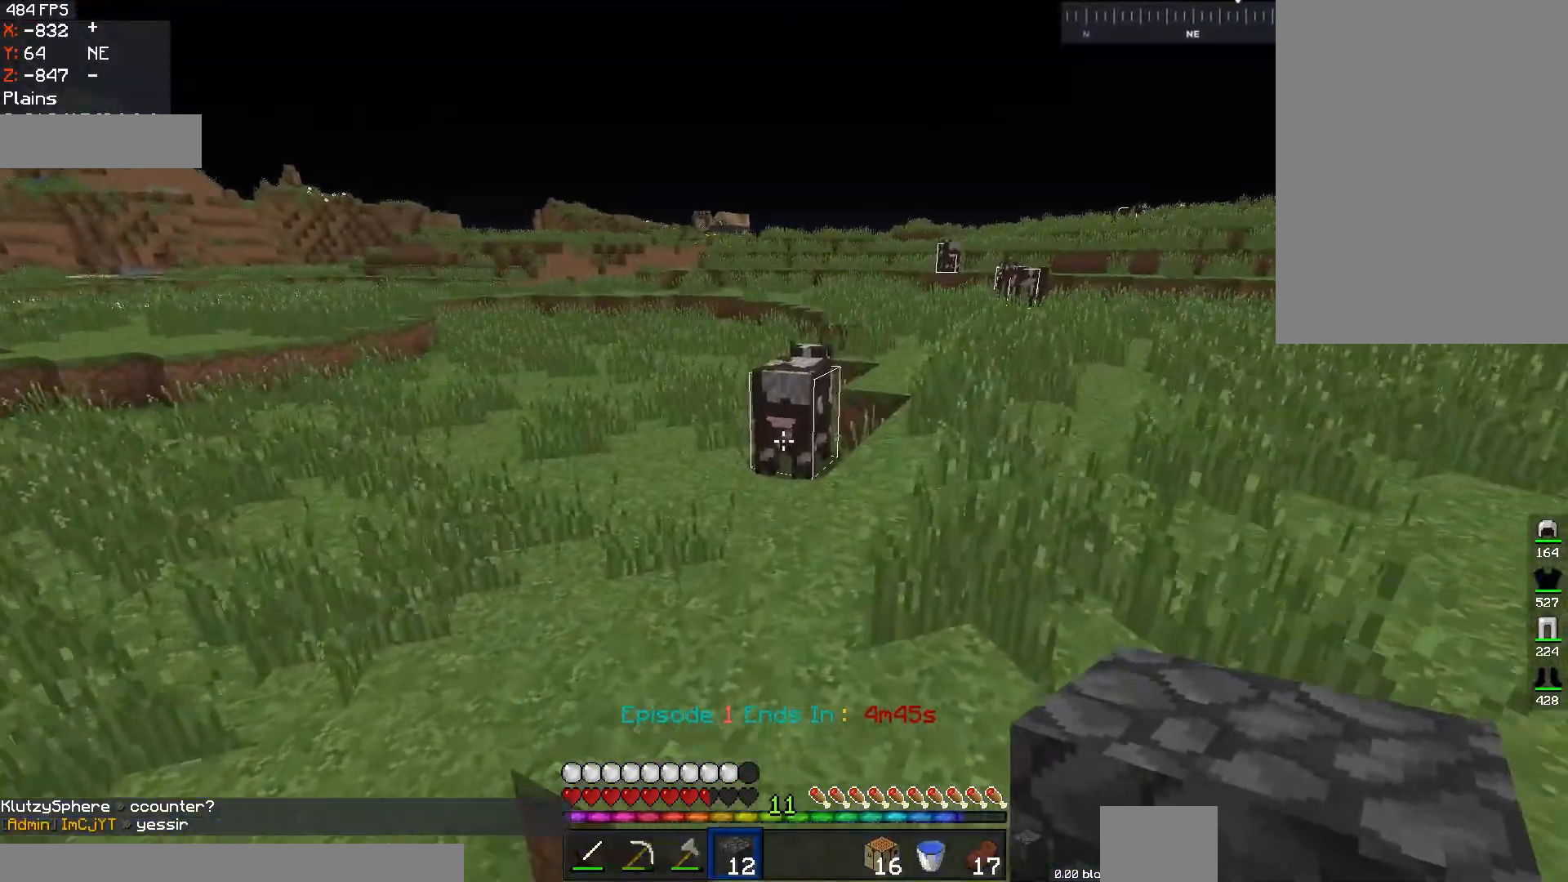
{"keys": ["space", "w"], "mouse": [], "events": [[283, "space", "down"]]}
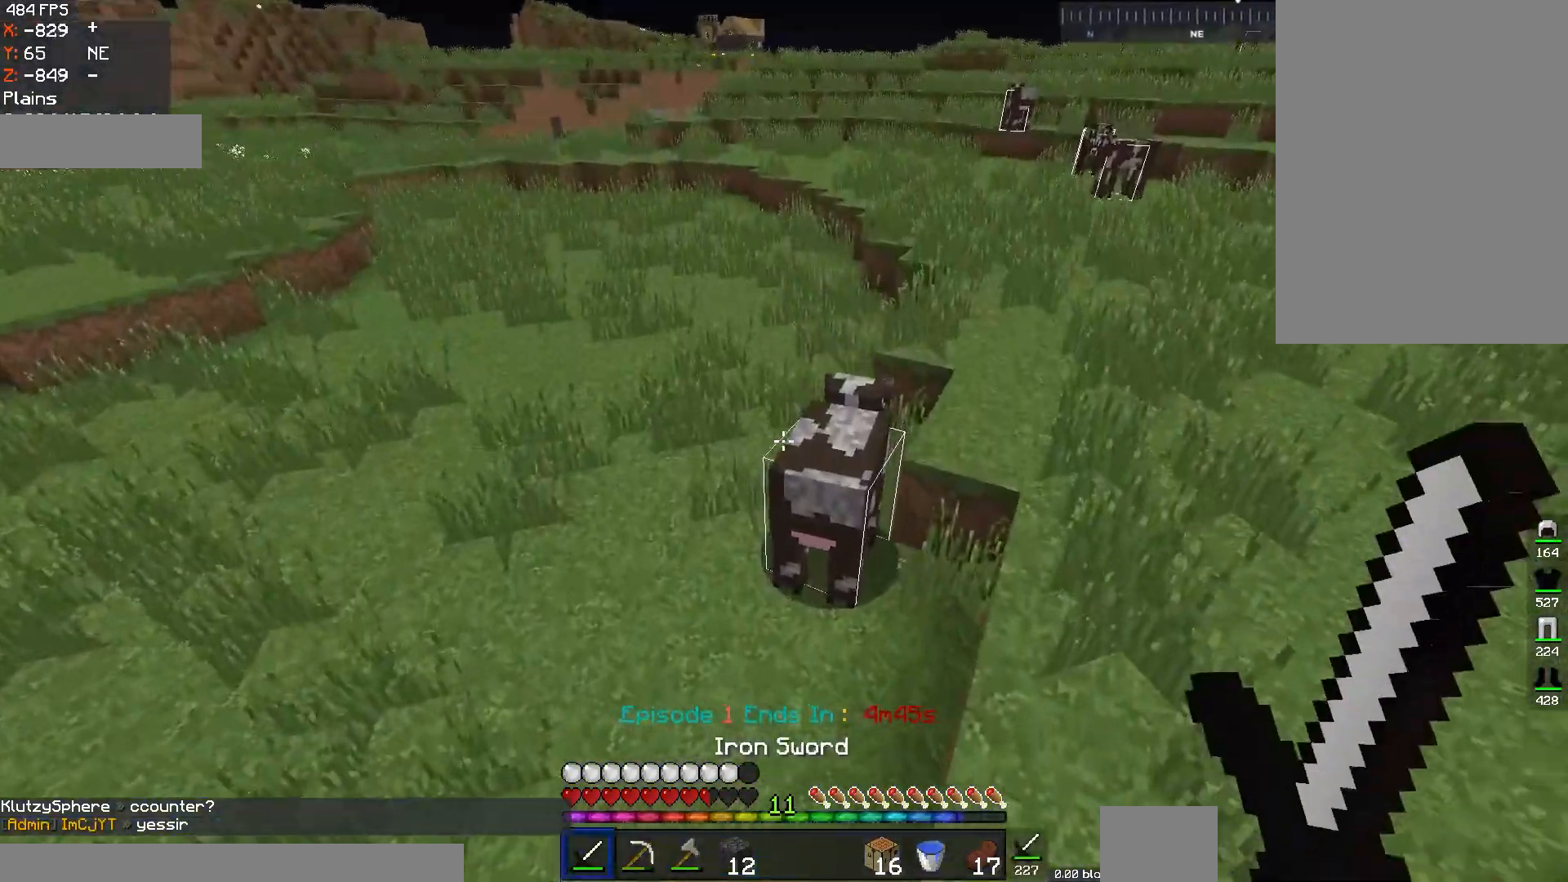
{"keys": [], "mouse": [], "events": [[84, "space", "up"], [150, "w", "up"], [184, "mouse_left", "down"], [351, "mouse_left", "up"]]}
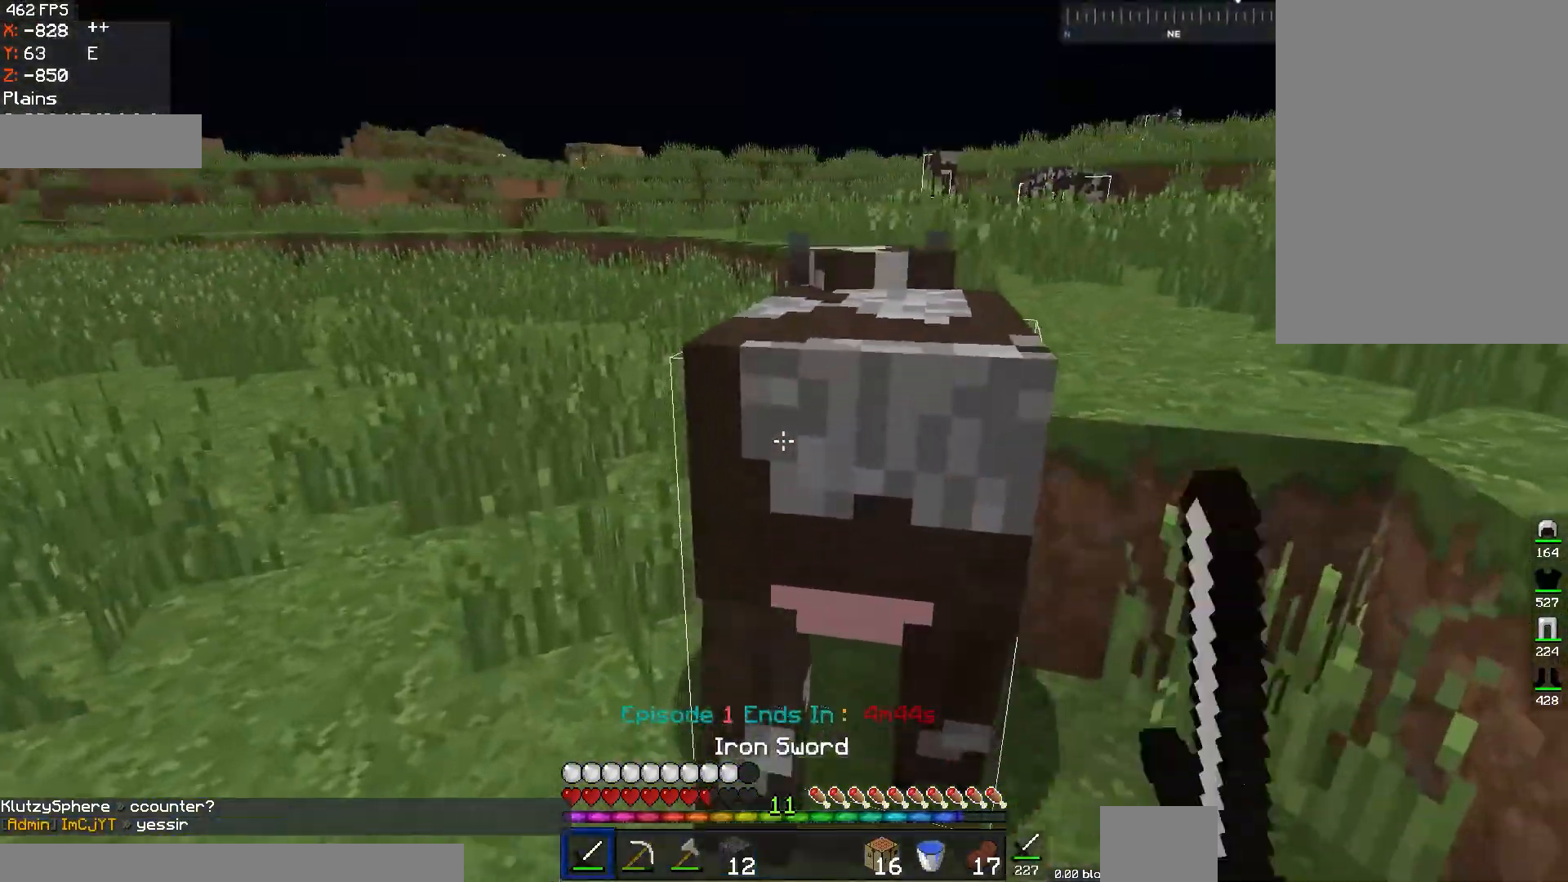
{"keys": [], "mouse": ["left"], "events": [[33, "mouse_left", "down"], [300, "mouse_left", "up"], [333, "mouse_left", "down"]]}
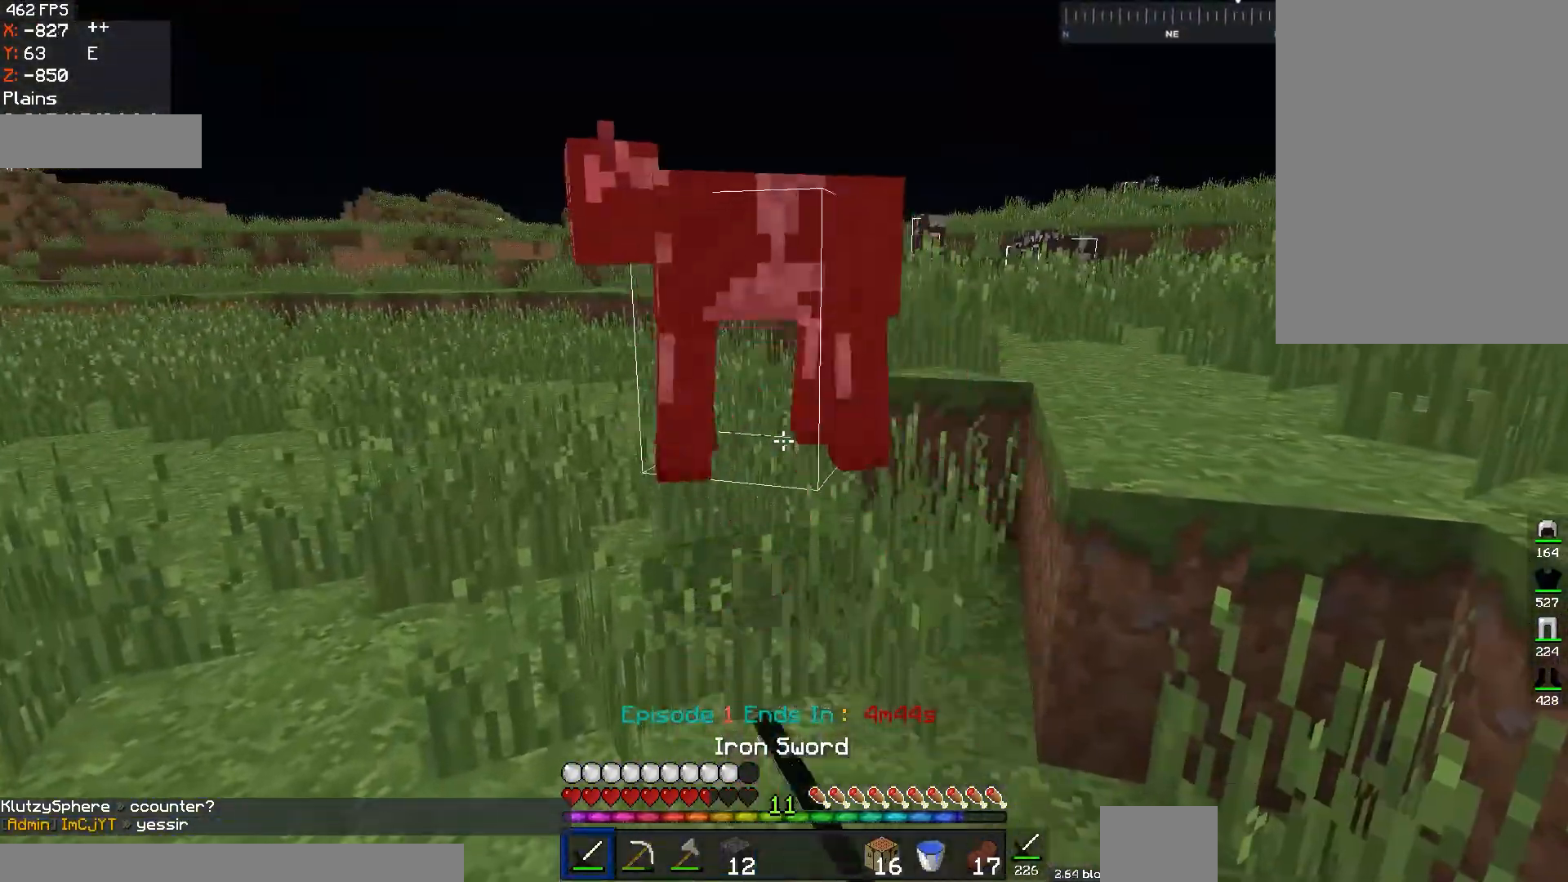
{"keys": ["w"], "mouse": ["left"], "events": [[134, "a", "down"], [134, "w", "down"], [150, "mouse_left", "up"], [184, "mouse_left", "down"], [250, "a", "up"]]}
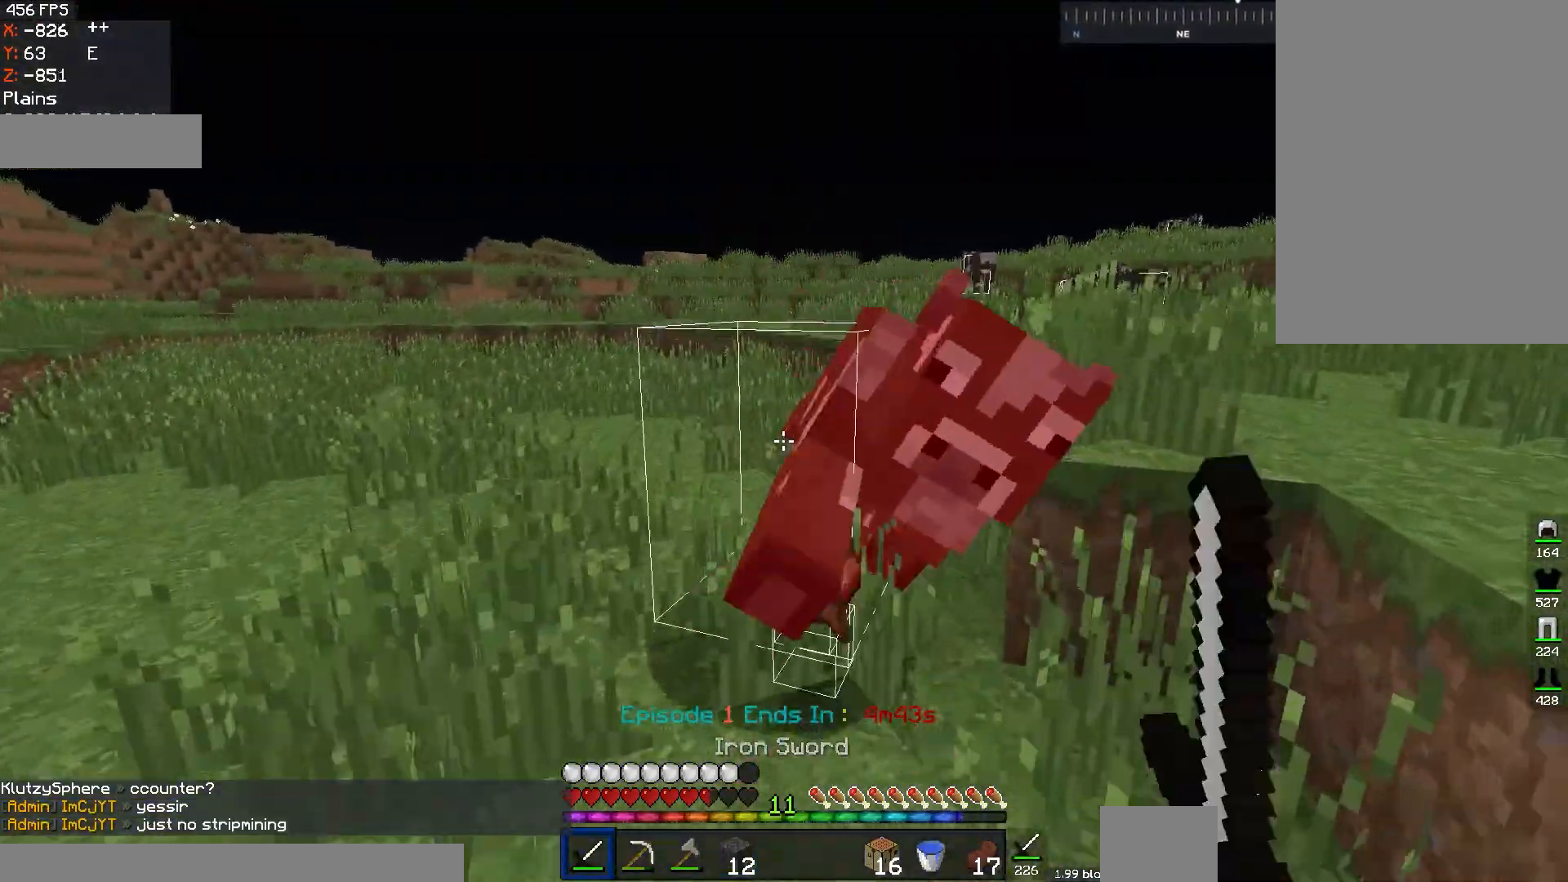
{"keys": ["a", "w"], "mouse": [], "events": [[83, "a", "down"], [150, "mouse_left", "up"], [150, "w", "up"], [200, "a", "up"], [283, "w", "down"], [484, "a", "down"]]}
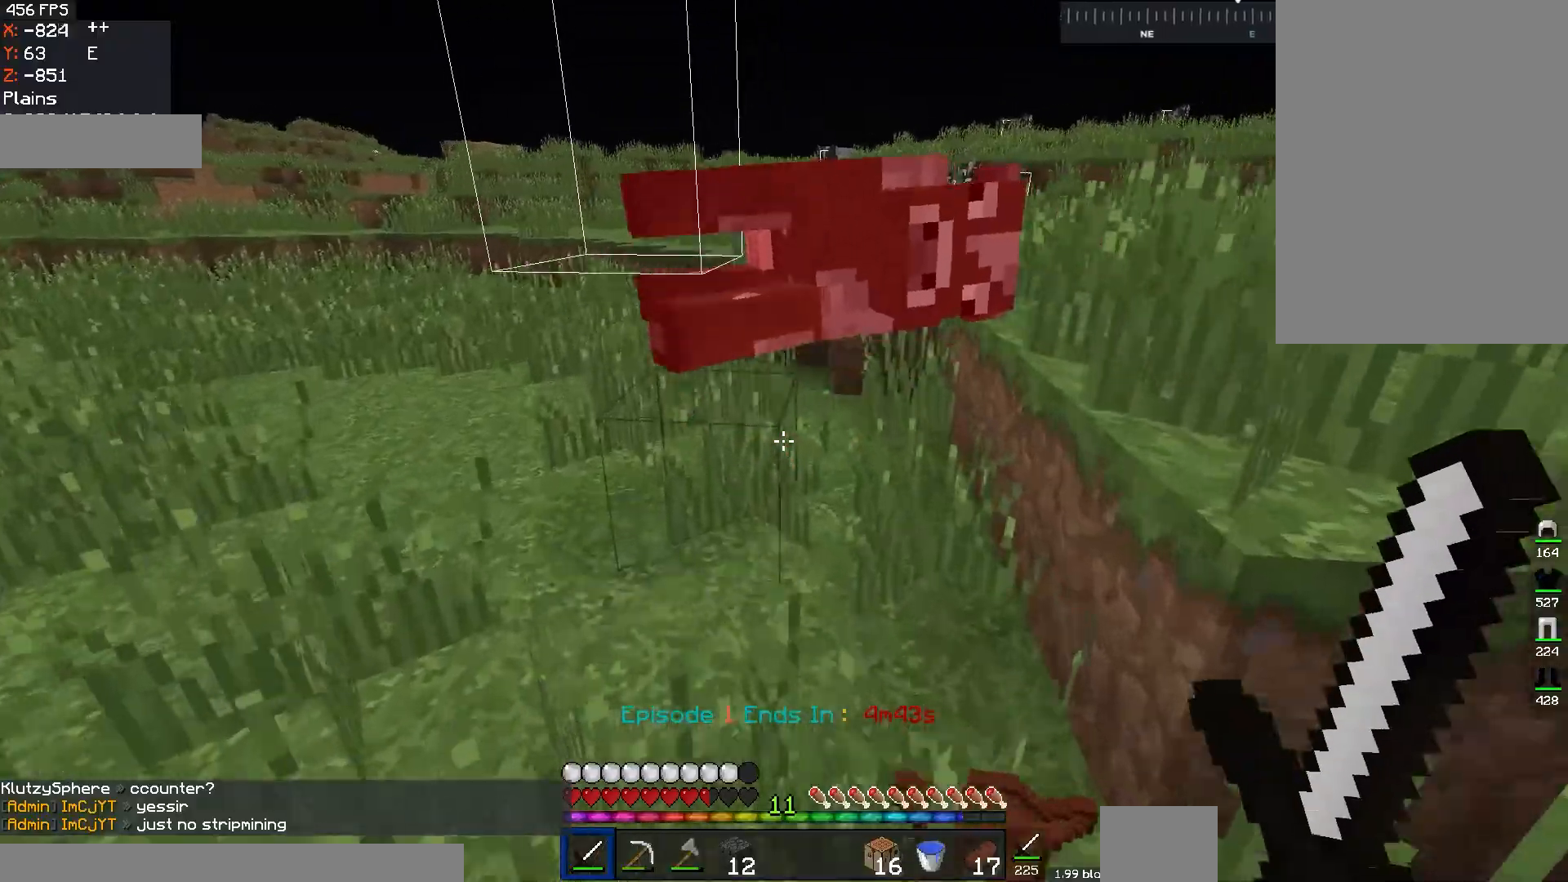
{"keys": ["w"], "mouse": [], "events": [[150, "a", "up"]]}
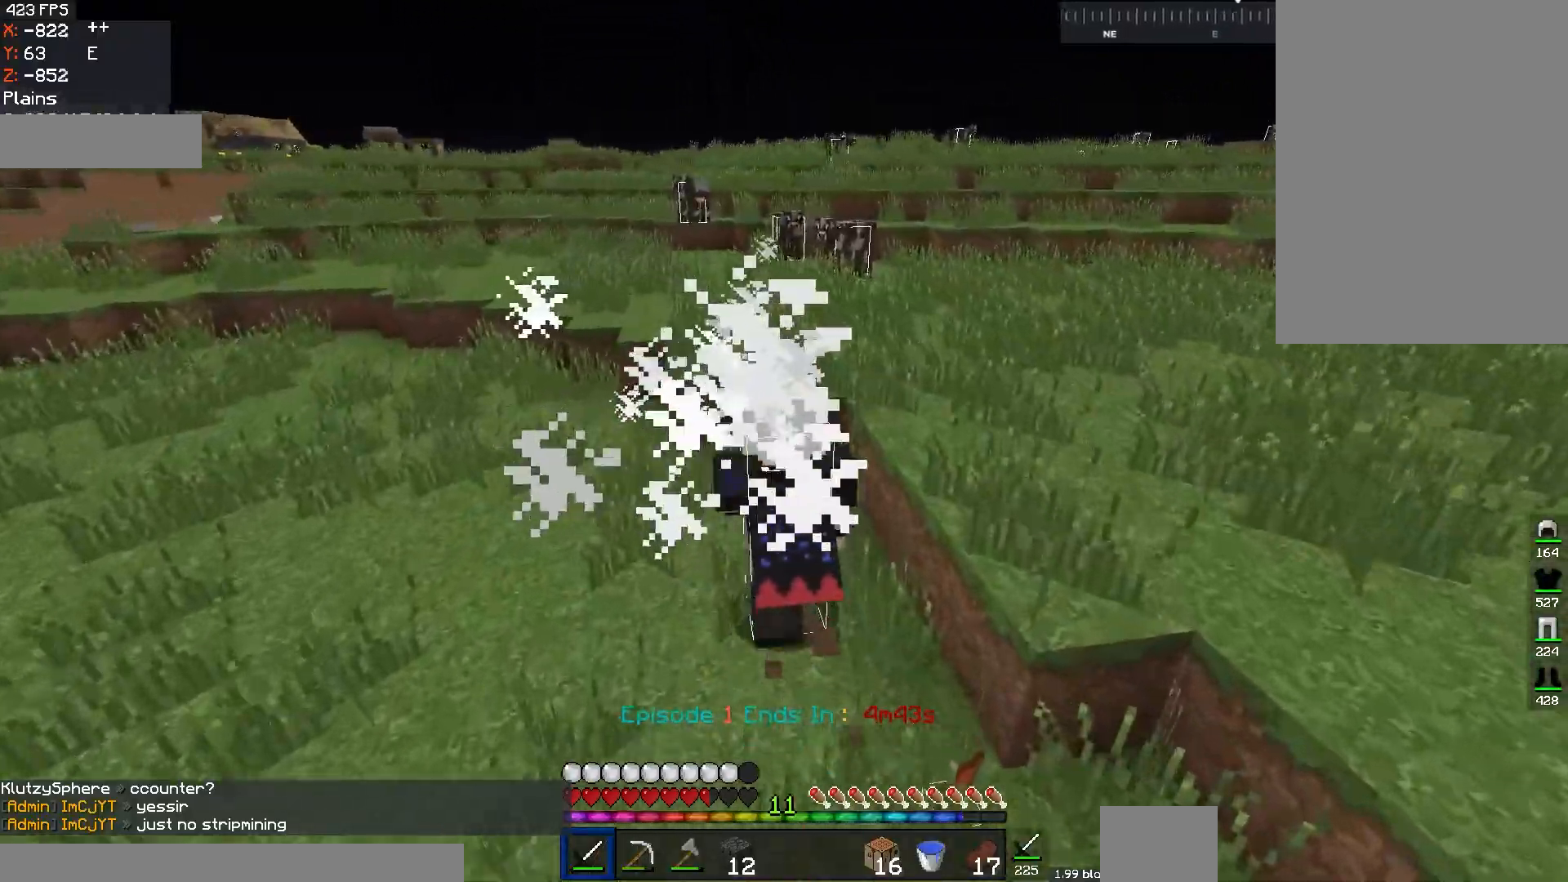
{"keys": ["w"], "mouse": [], "events": [[133, "d", "down"], [183, "space", "down"], [400, "d", "up"], [434, "space", "up"]]}
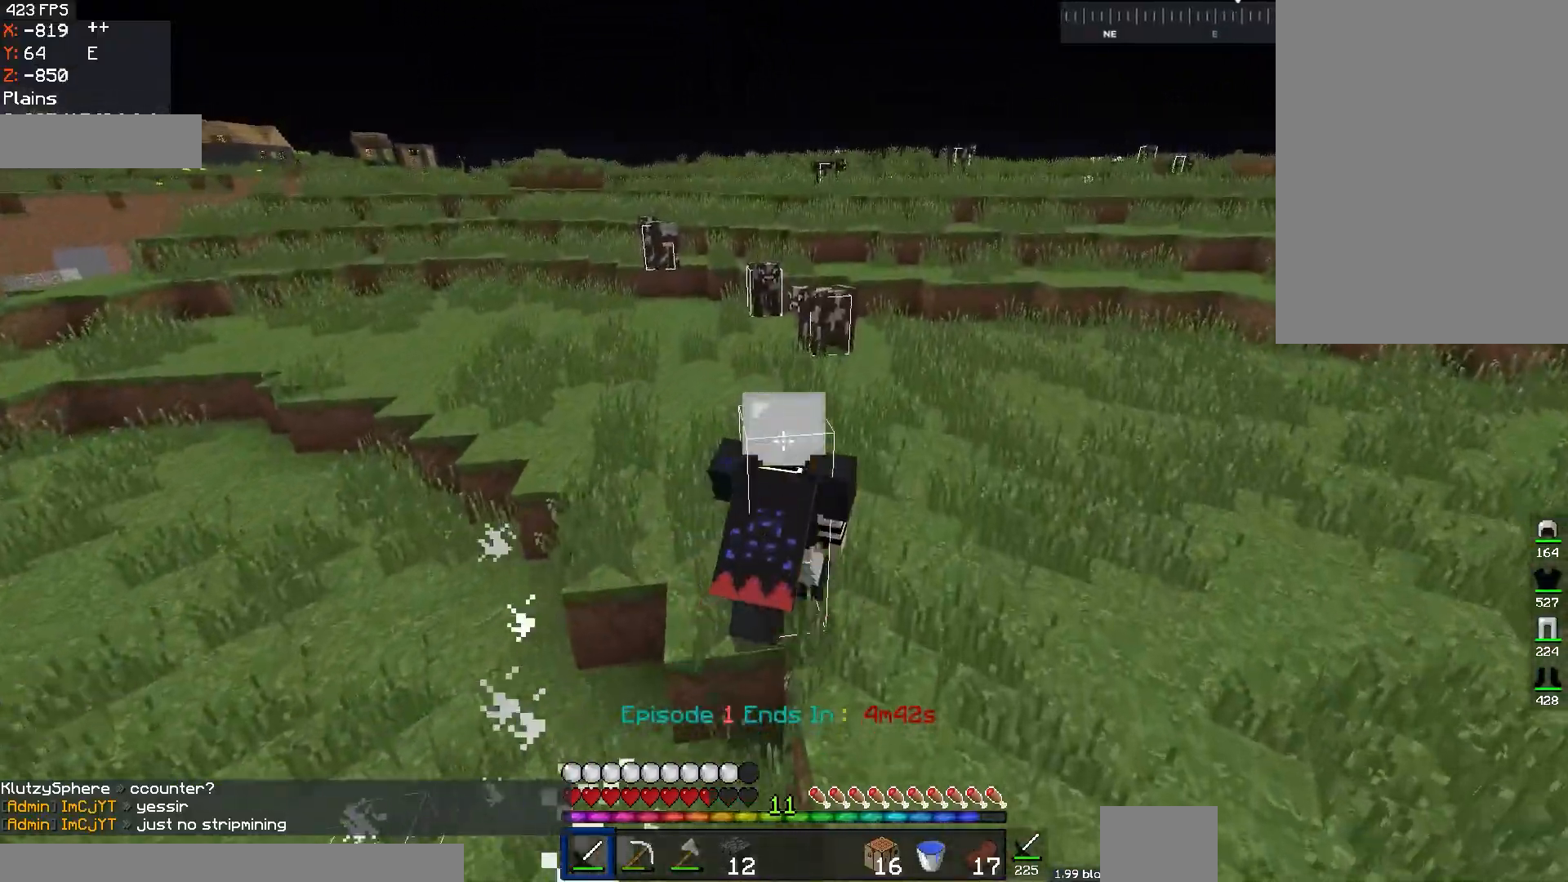
{"keys": ["d", "w"], "mouse": [], "events": [[184, "space", "down"], [334, "d", "down"], [484, "space", "up"]]}